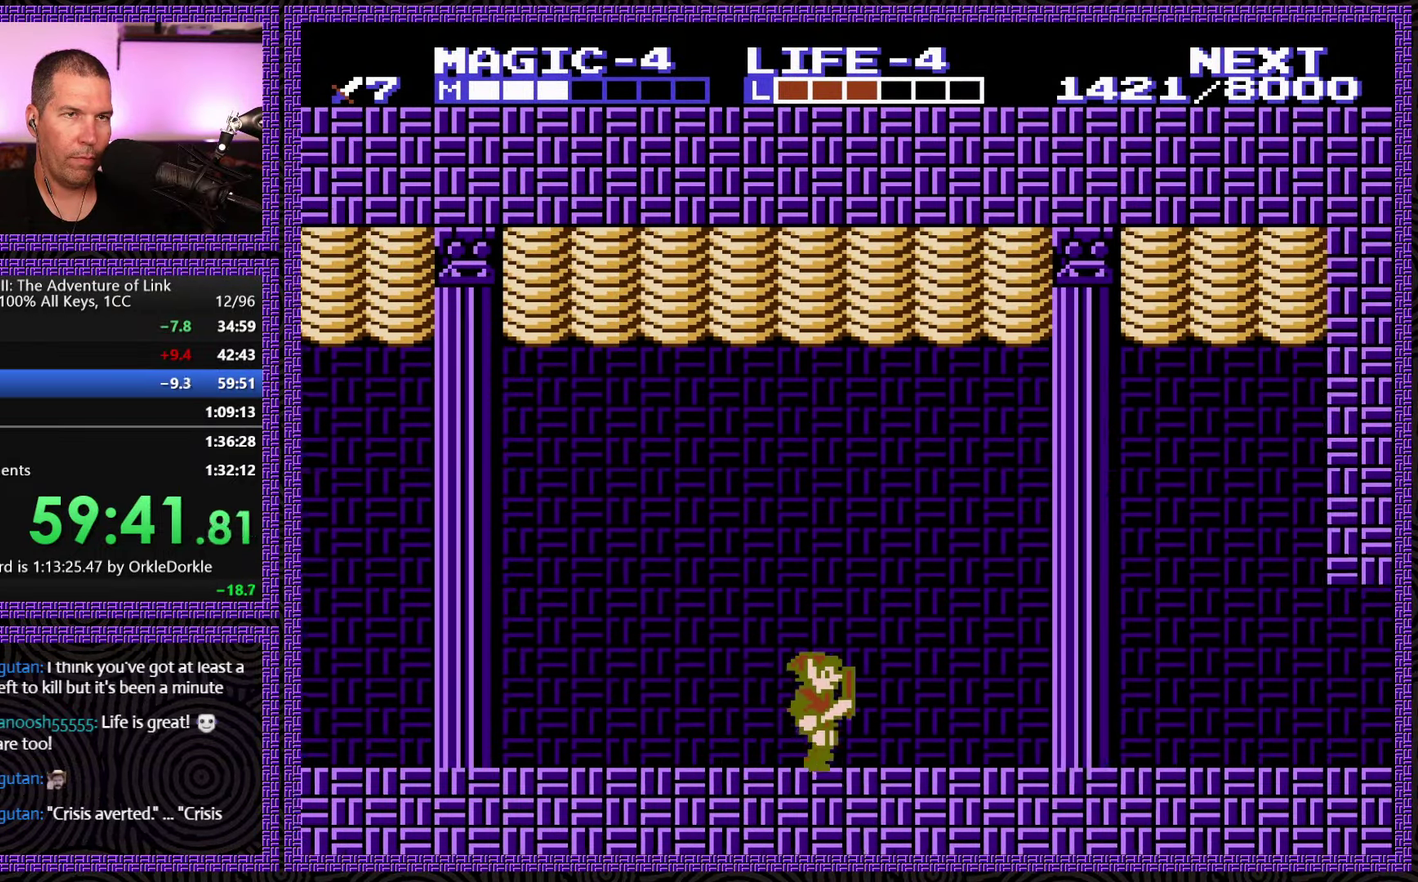
Gameplay with a controller (Nintendo layout); each line is a JSON object with the inputs held at the frame after it. "events" lists button and stick changes between this image and that frame as [ms after this image, input, new state], when the widget could be followed in between. Not read: L3 R3.
{"buttons": ["DPAD_RIGHT"], "events": [[250, "A", "down"], [400, "A", "up"]]}
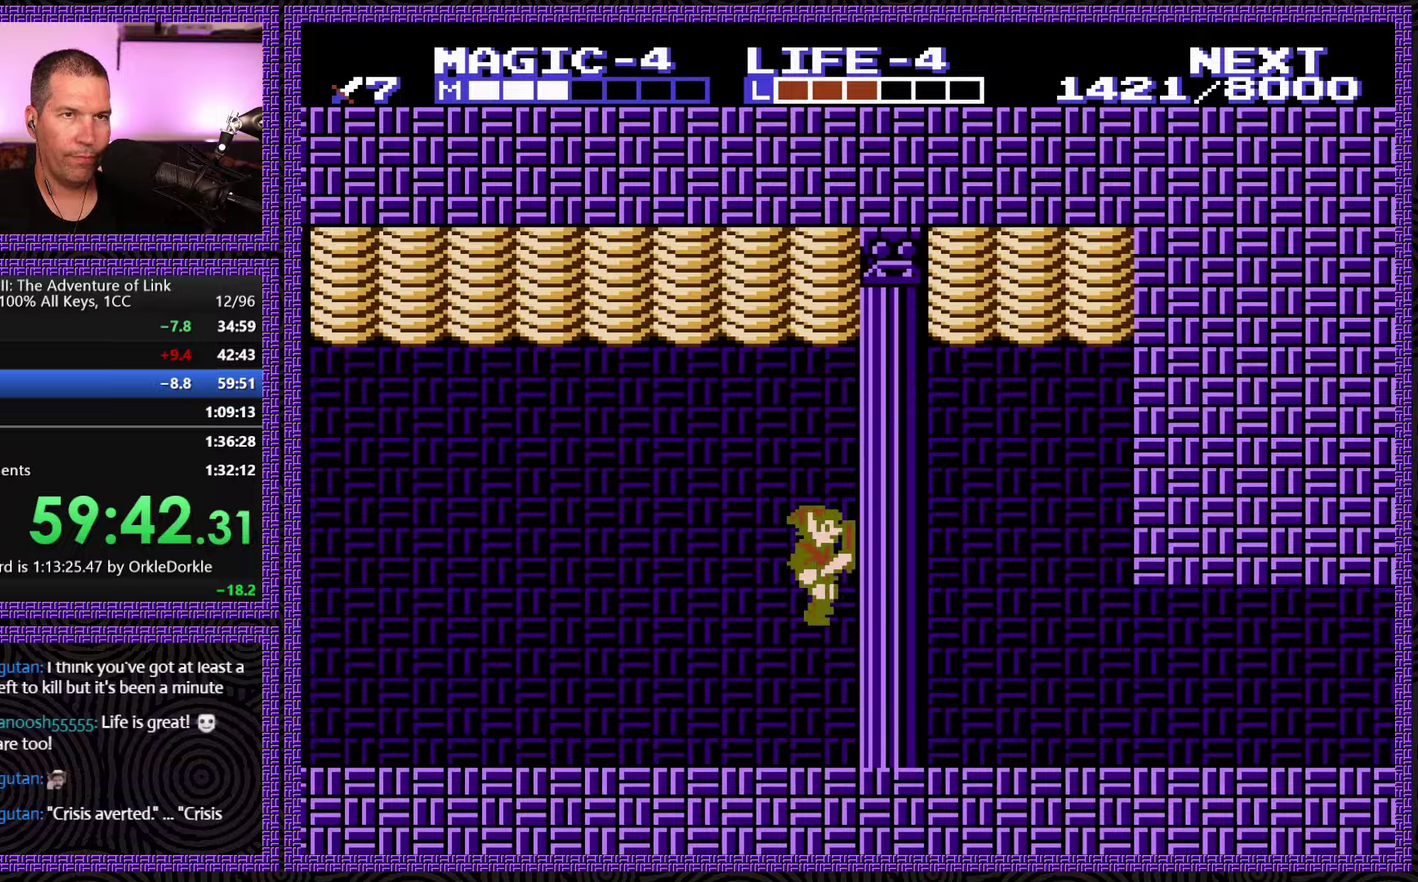
{"buttons": ["DPAD_RIGHT"], "events": []}
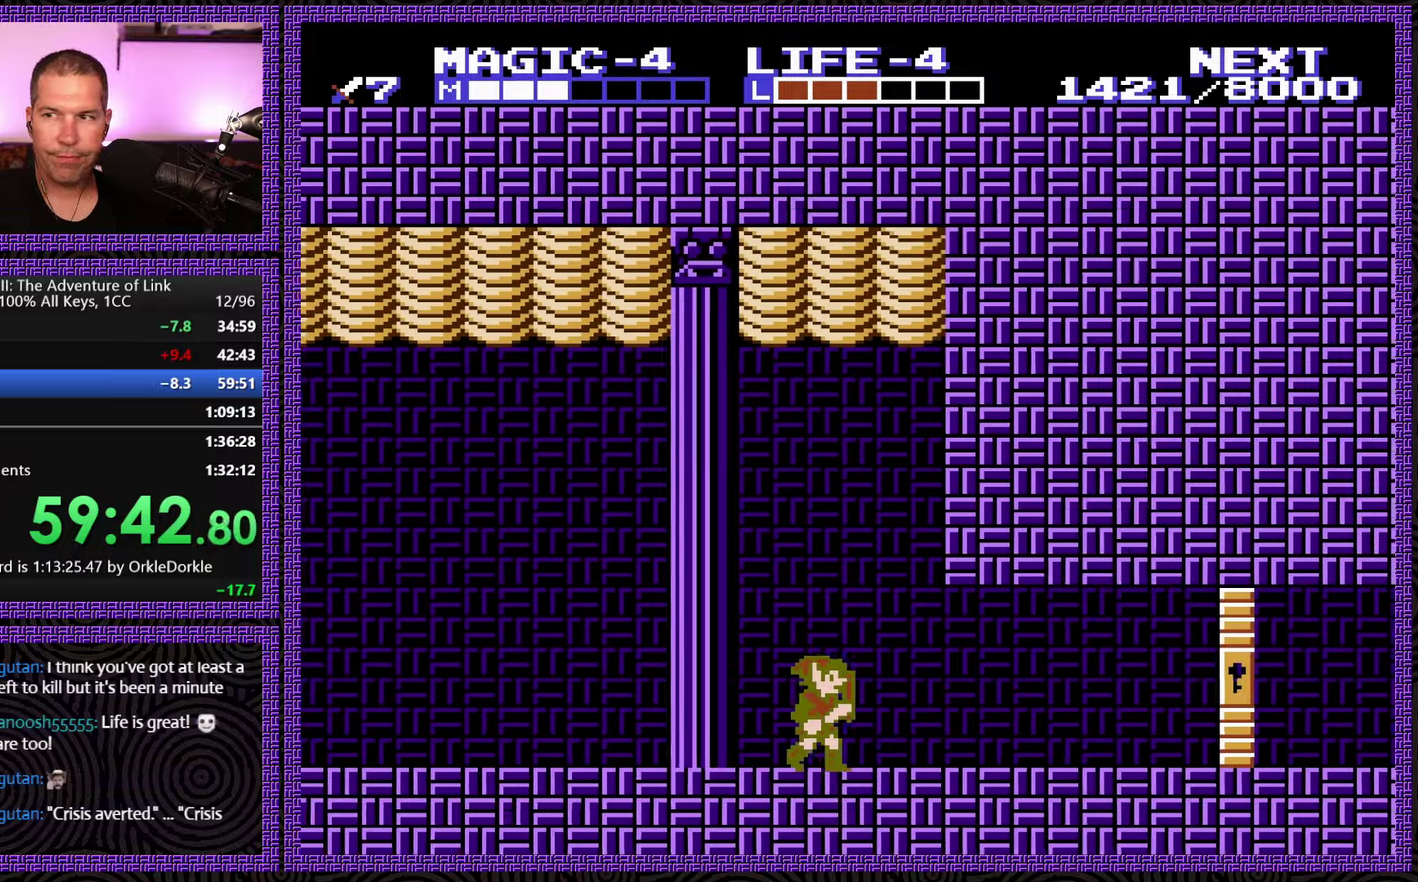
{"buttons": ["DPAD_RIGHT"], "events": []}
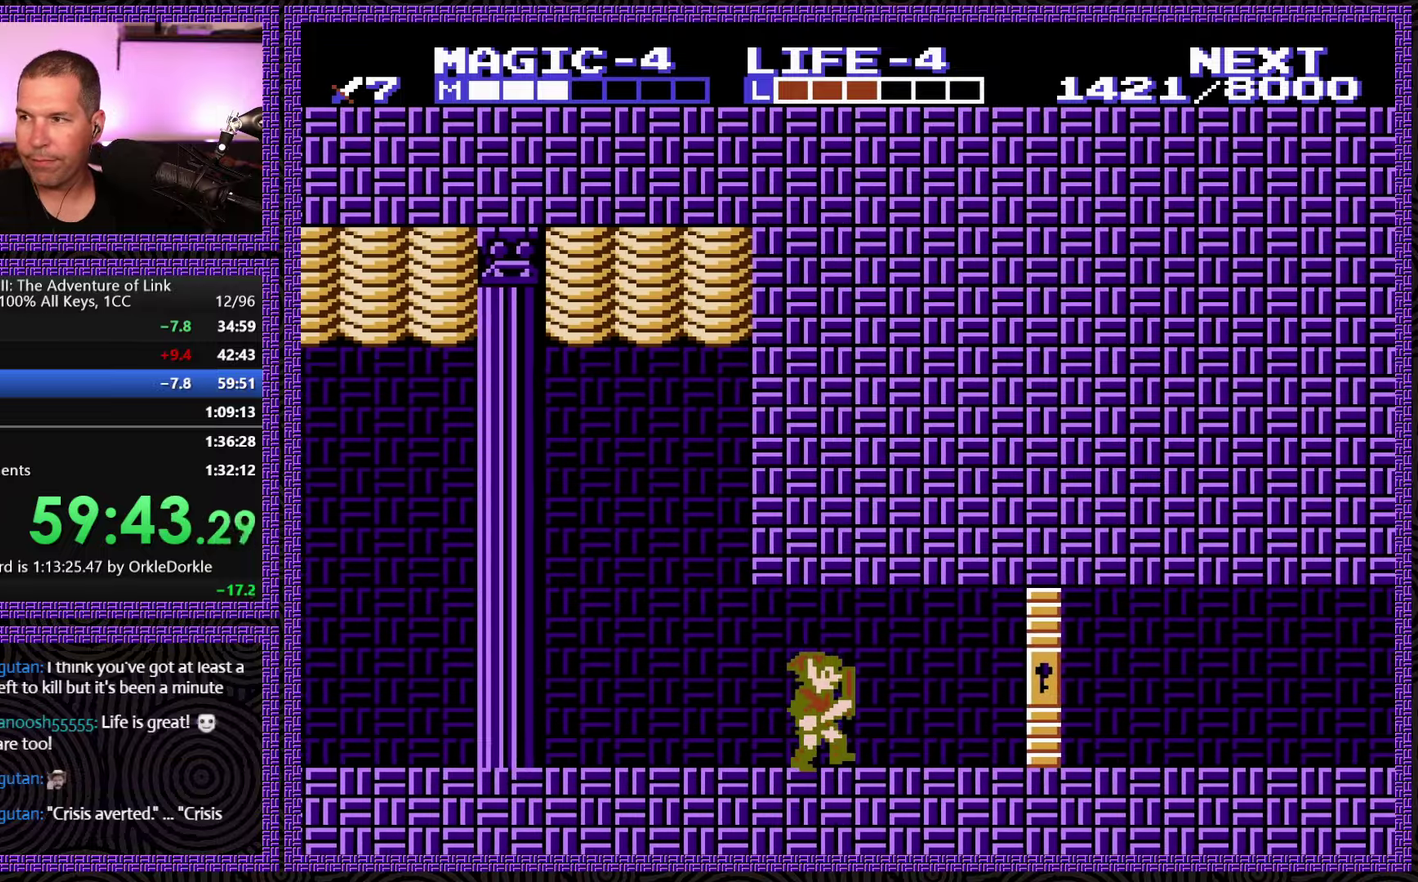
{"buttons": ["DPAD_RIGHT"], "events": []}
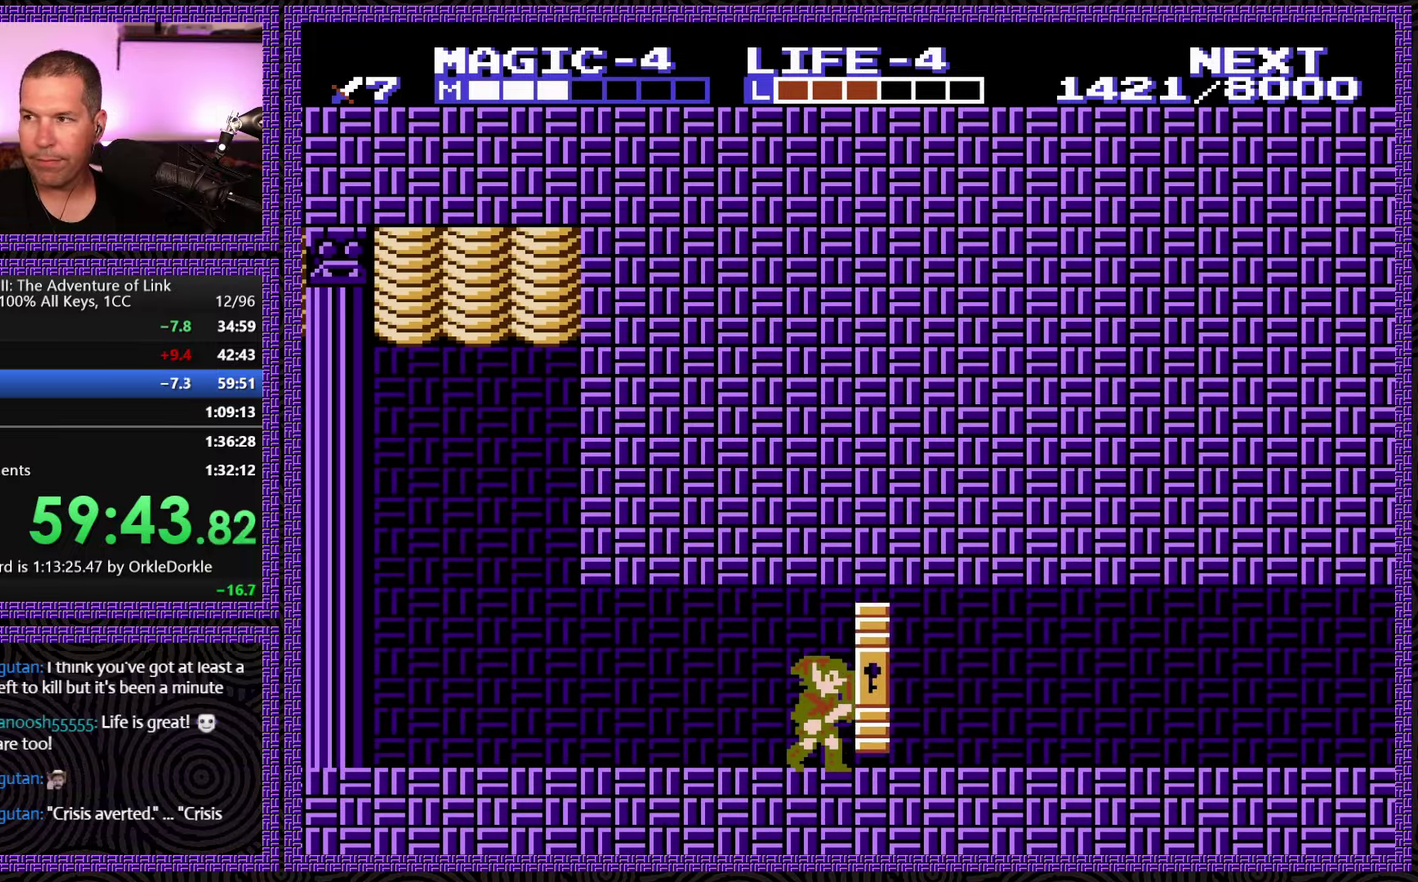
{"buttons": ["DPAD_RIGHT"], "events": []}
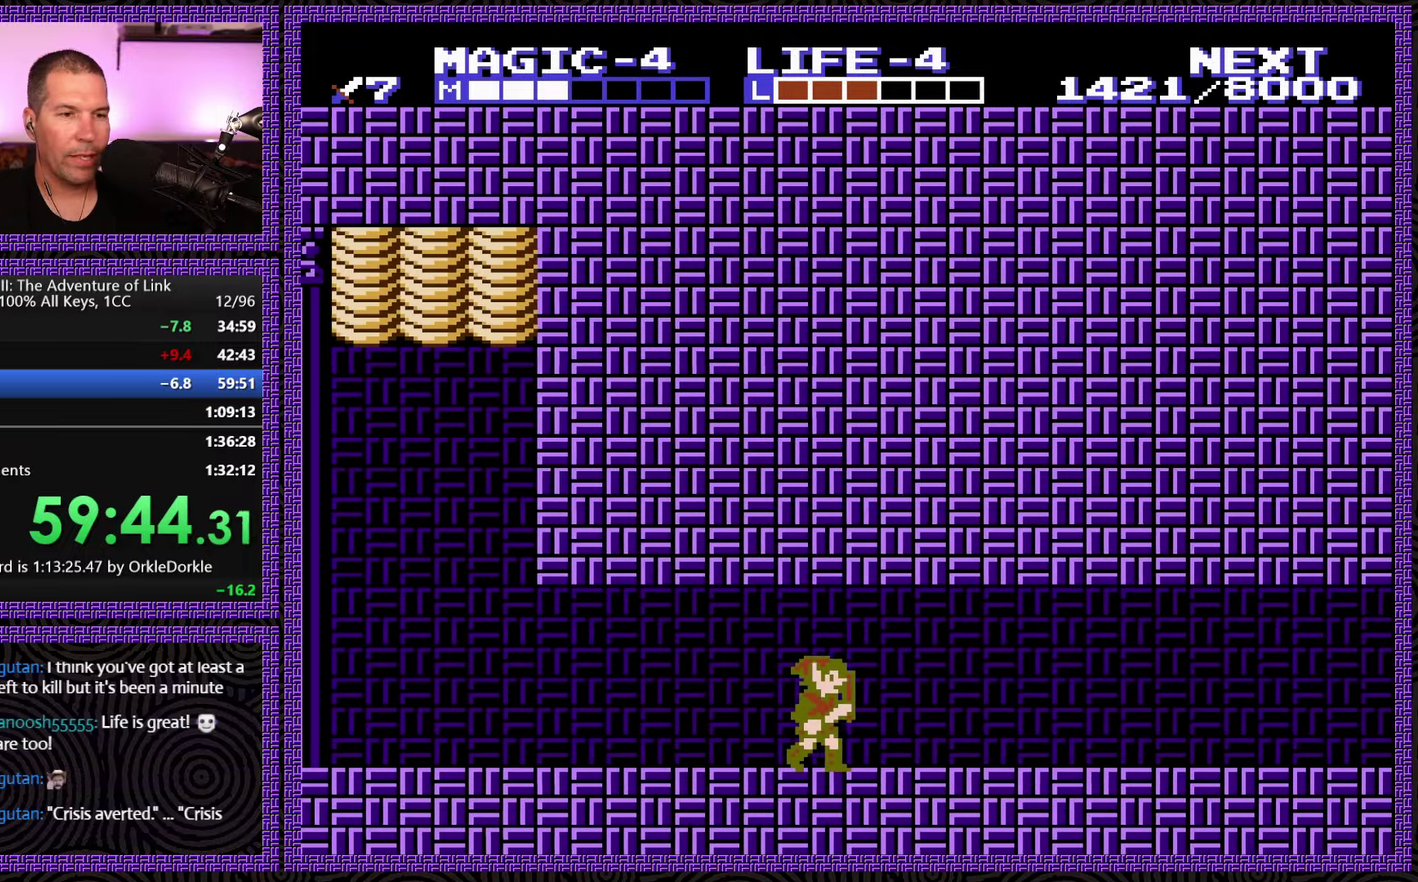
{"buttons": ["DPAD_RIGHT"], "events": []}
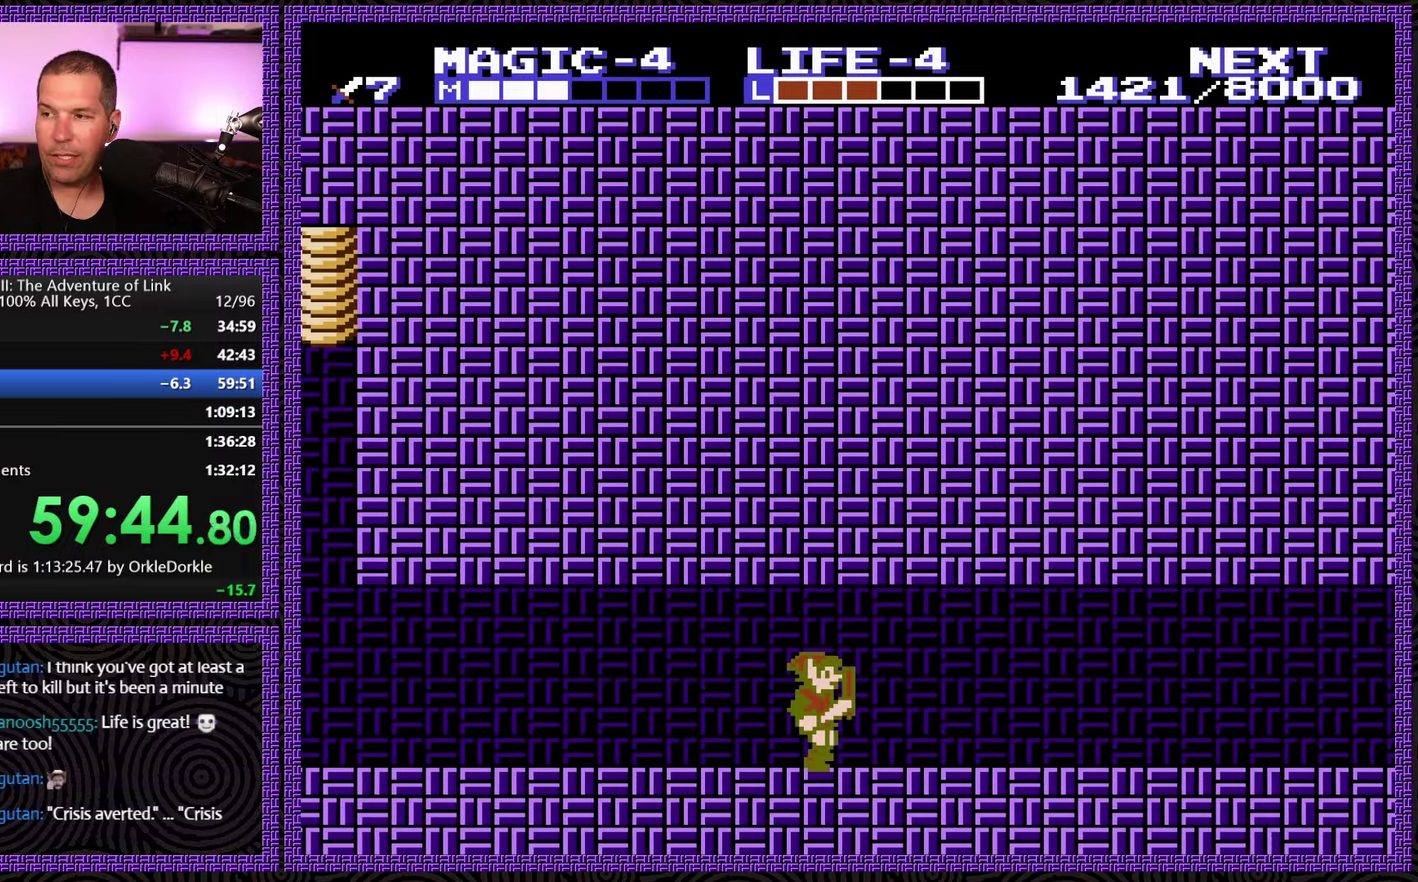
{"buttons": ["DPAD_RIGHT"], "events": []}
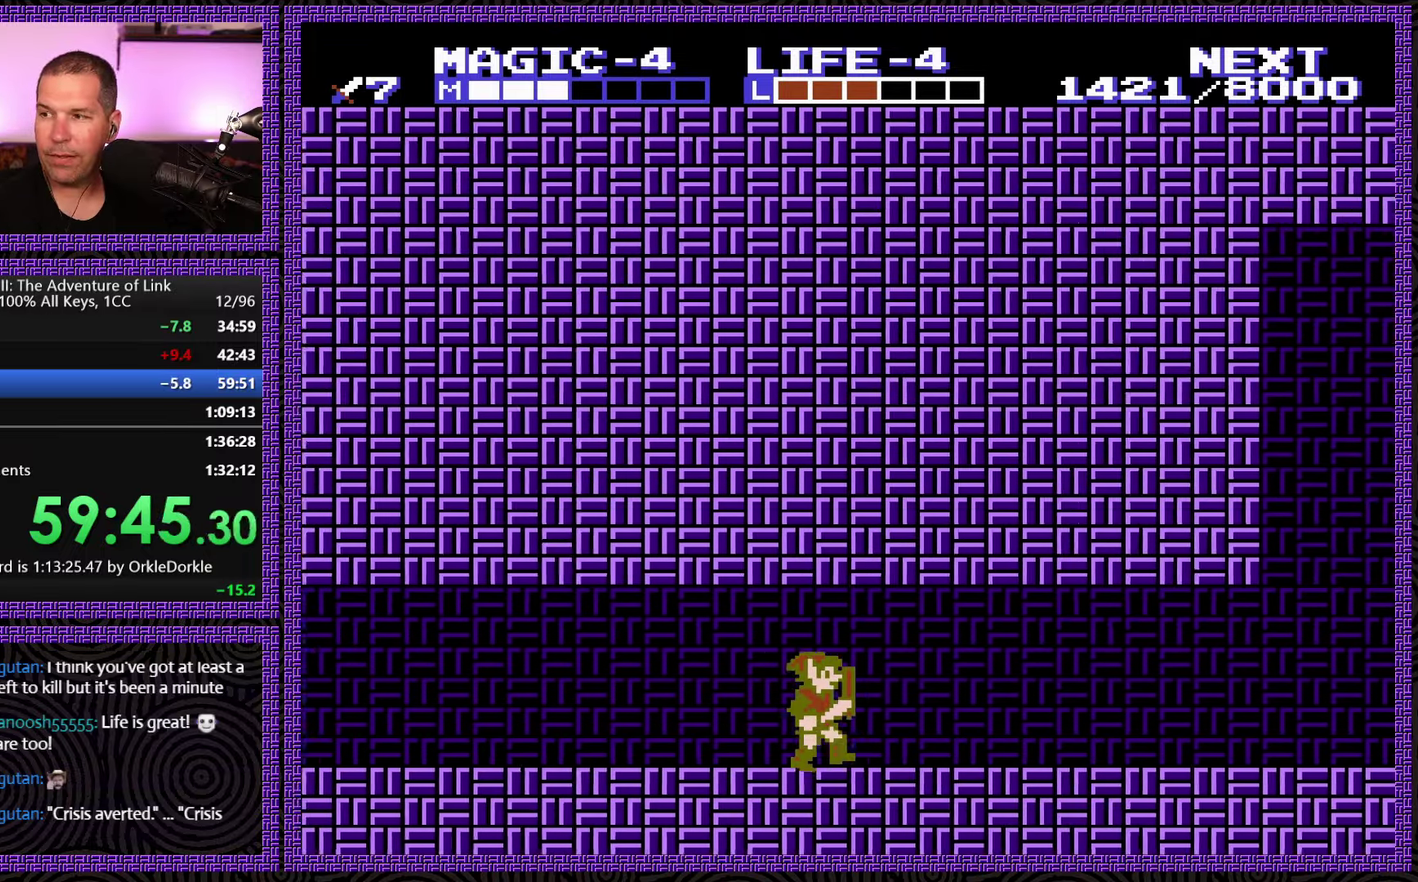
{"buttons": ["DPAD_RIGHT"], "events": []}
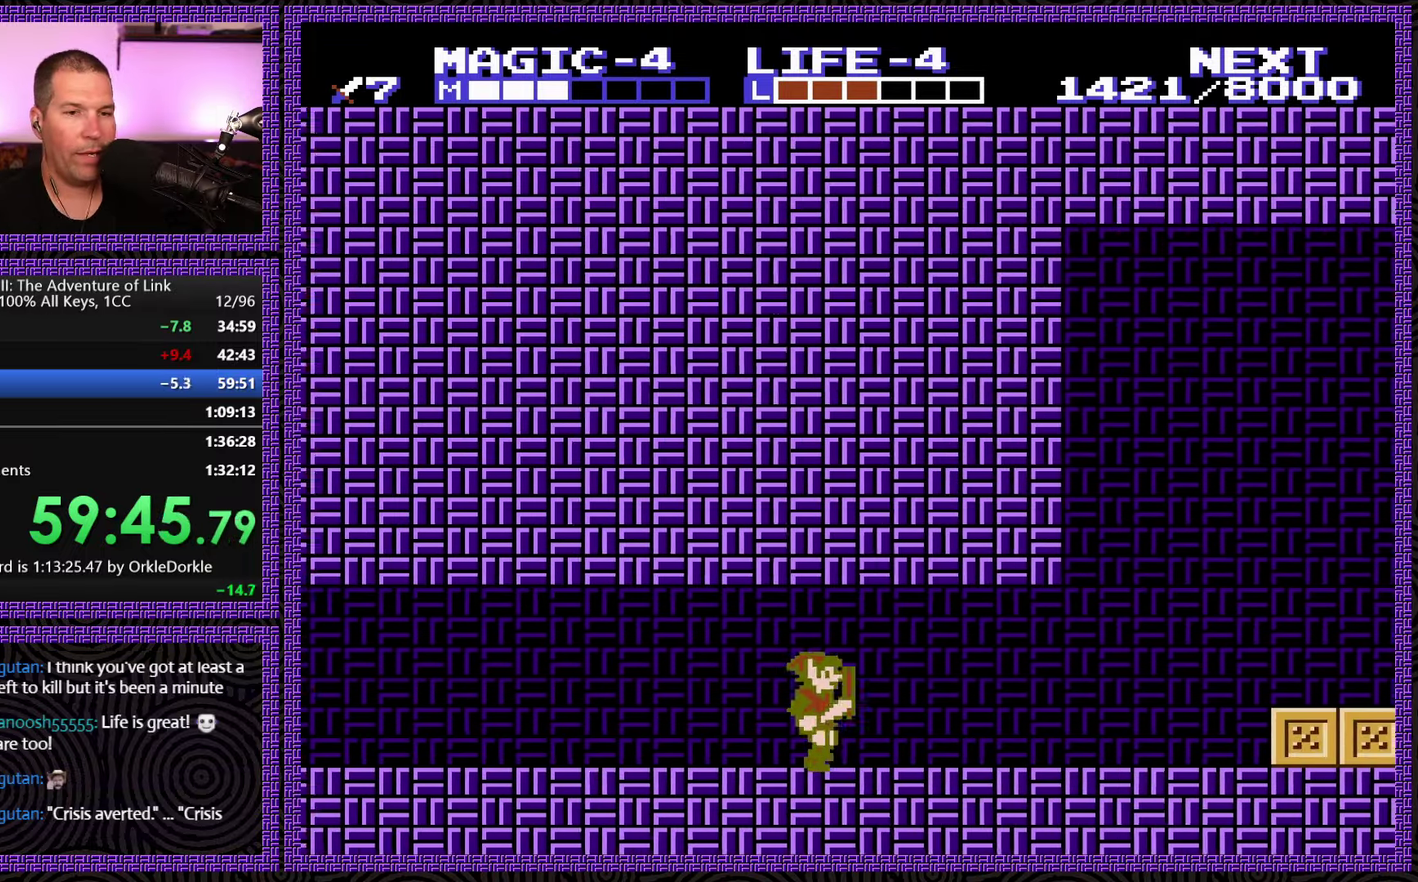
{"buttons": ["DPAD_RIGHT"], "events": []}
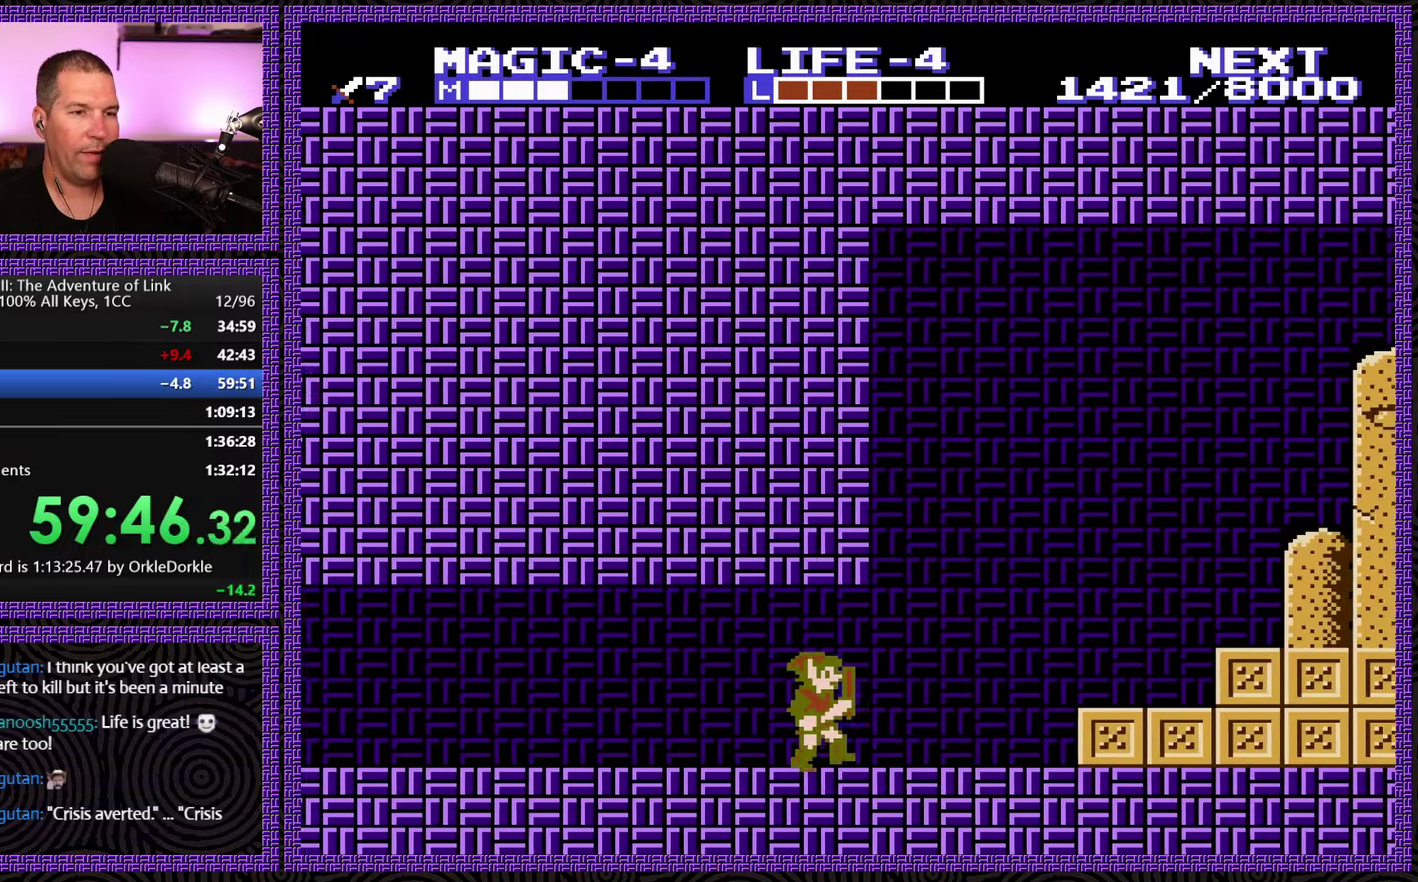
{"buttons": ["DPAD_RIGHT"], "events": [[334, "A", "down"], [434, "A", "up"]]}
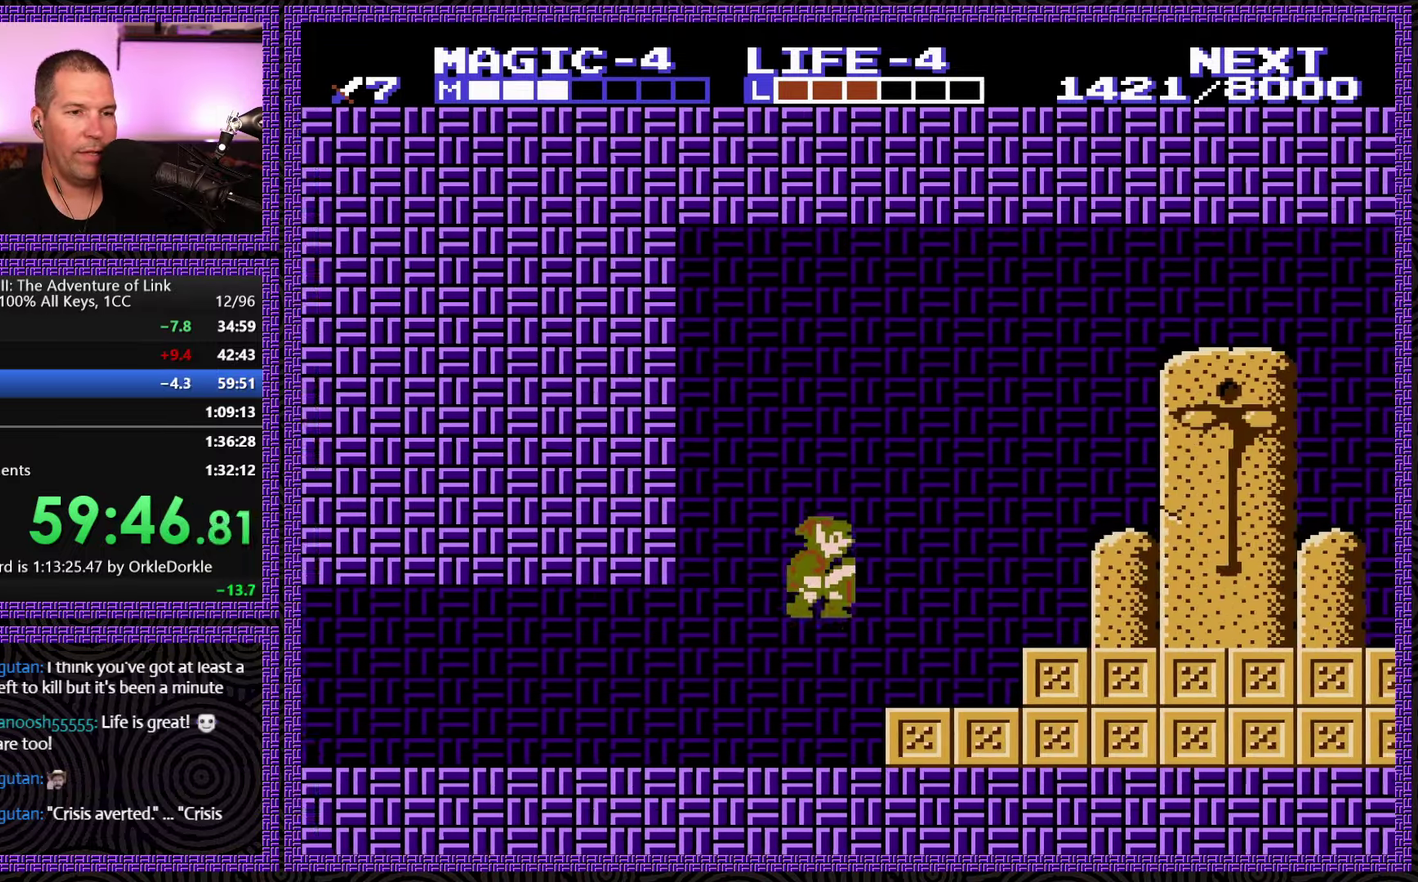
{"buttons": ["DPAD_RIGHT"], "events": [[350, "A", "down"], [450, "A", "up"]]}
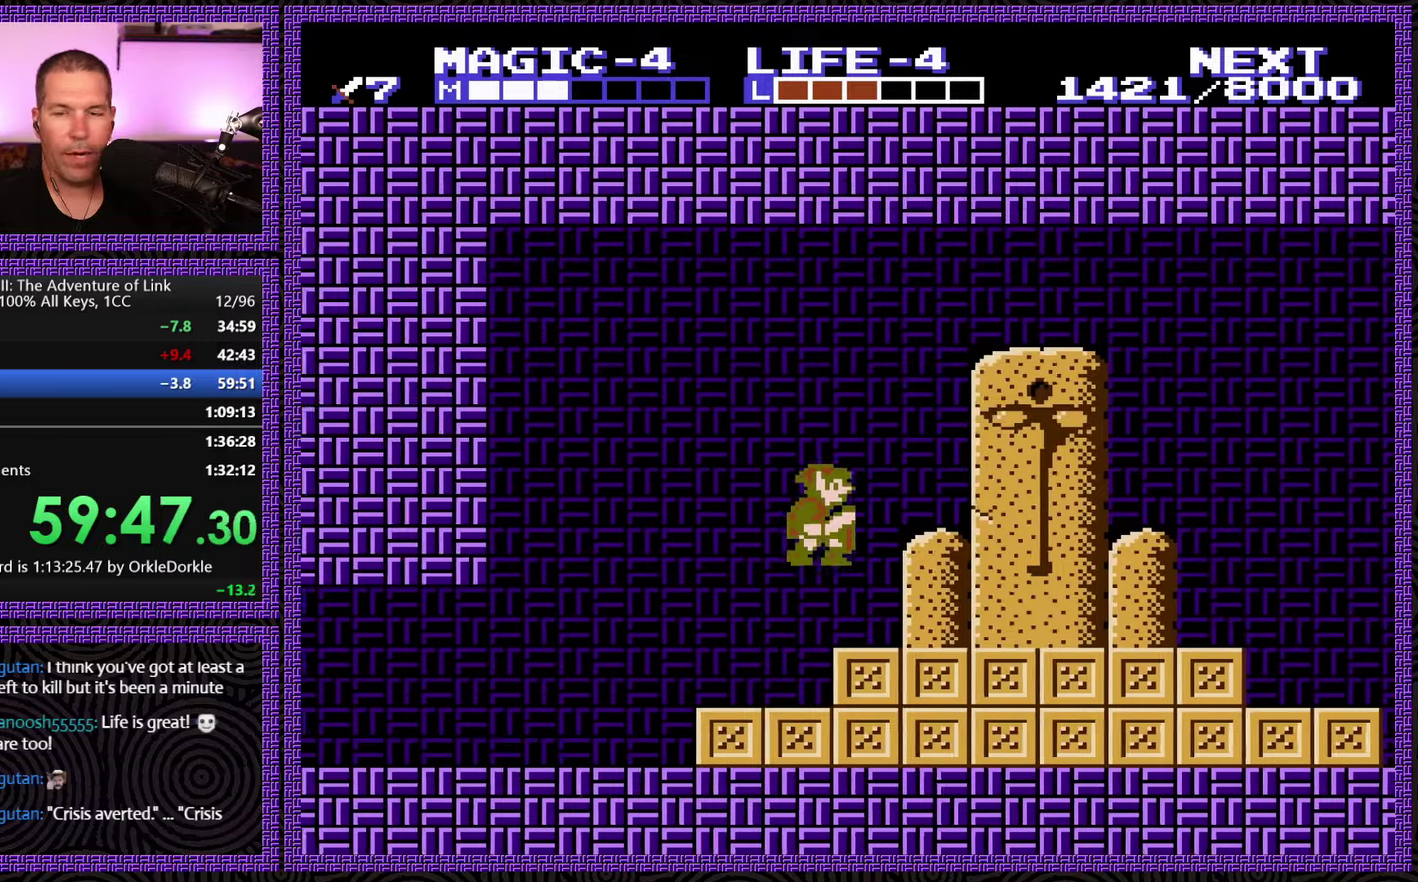
{"buttons": ["DPAD_RIGHT"], "events": []}
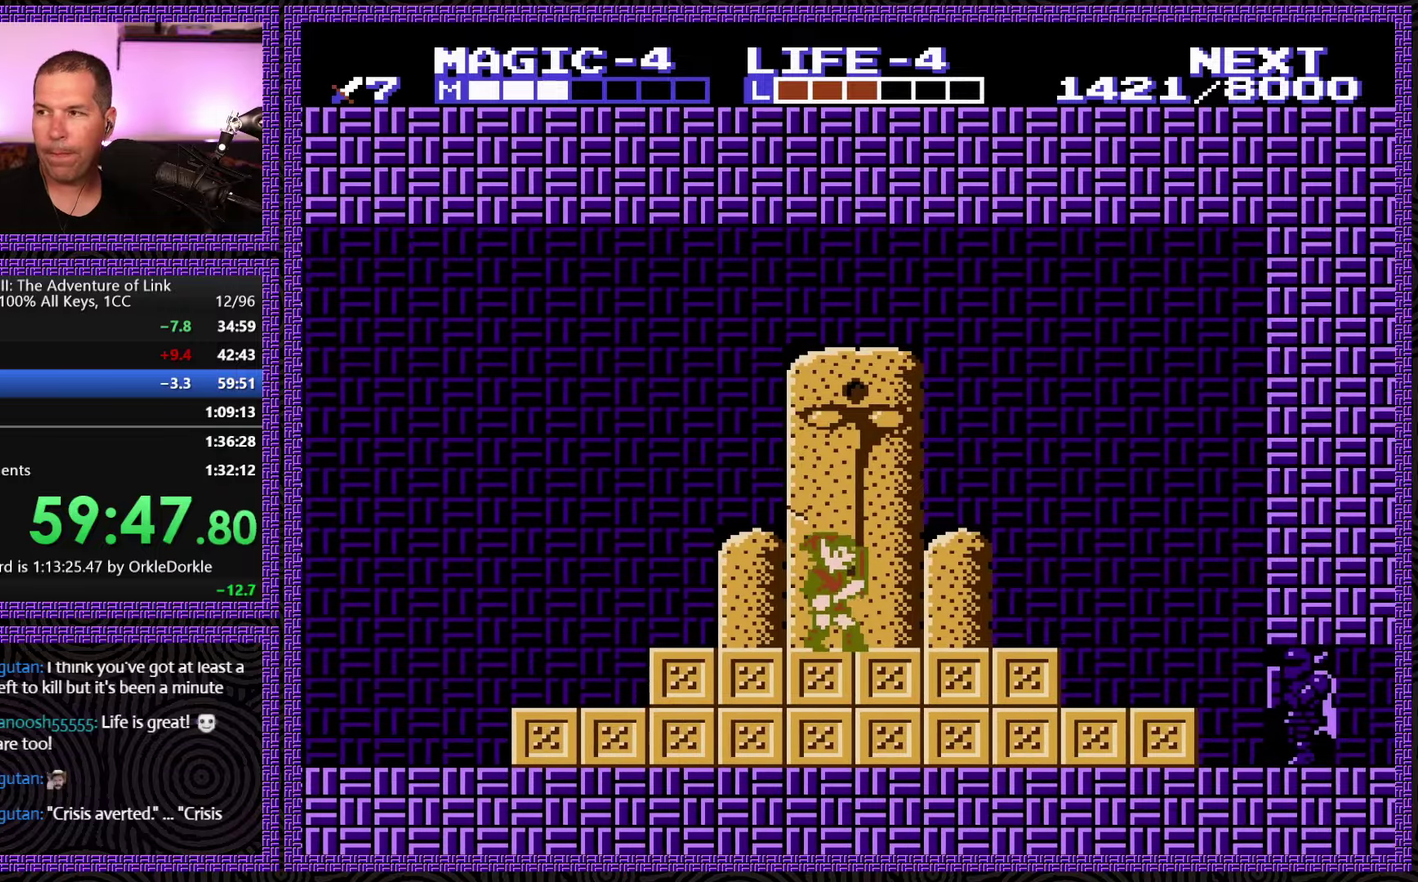
{"buttons": [], "events": [[283, "DPAD_RIGHT", "up"]]}
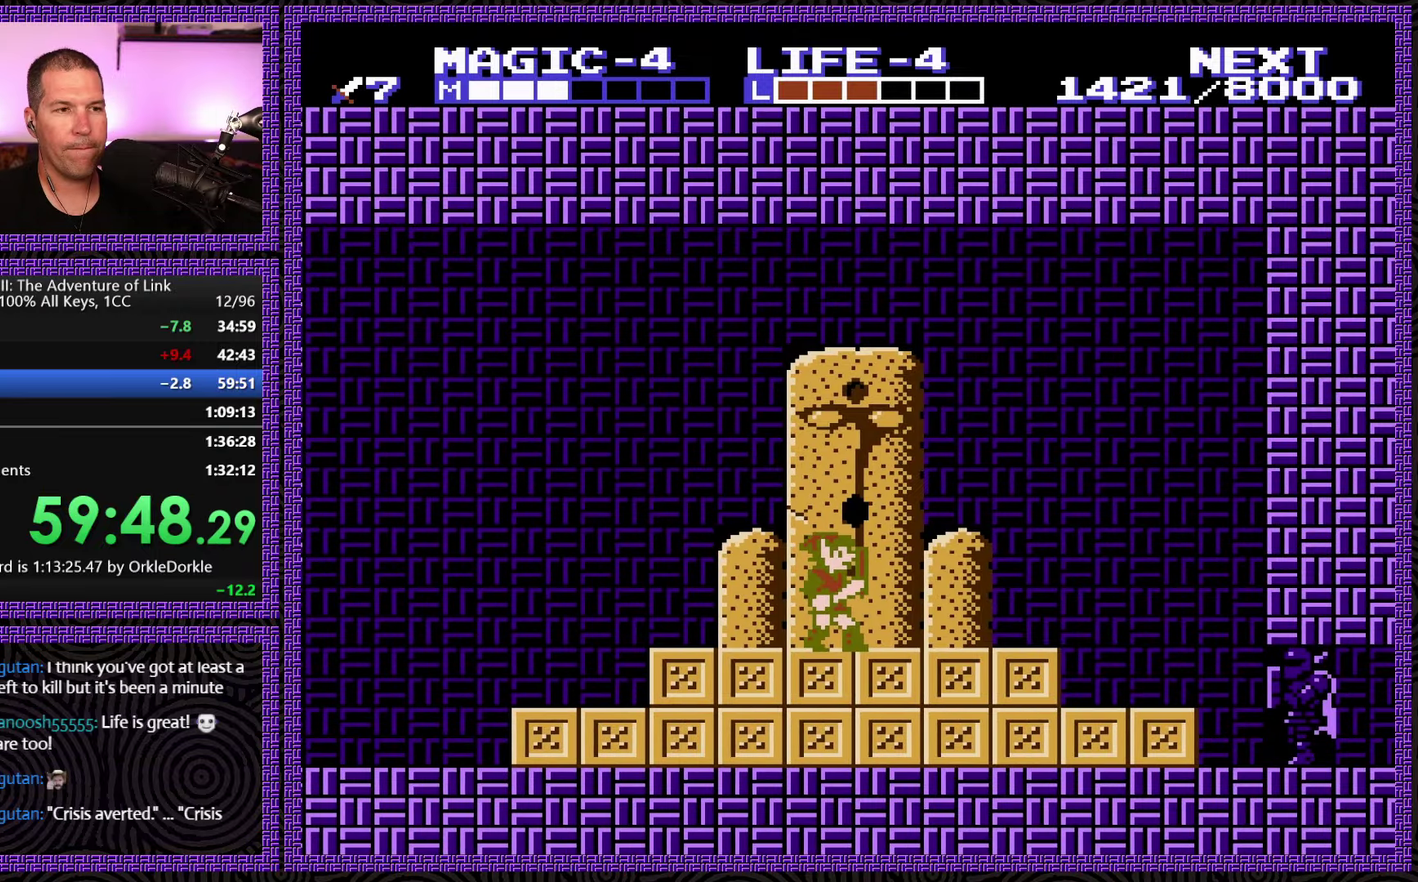
{"buttons": [], "events": []}
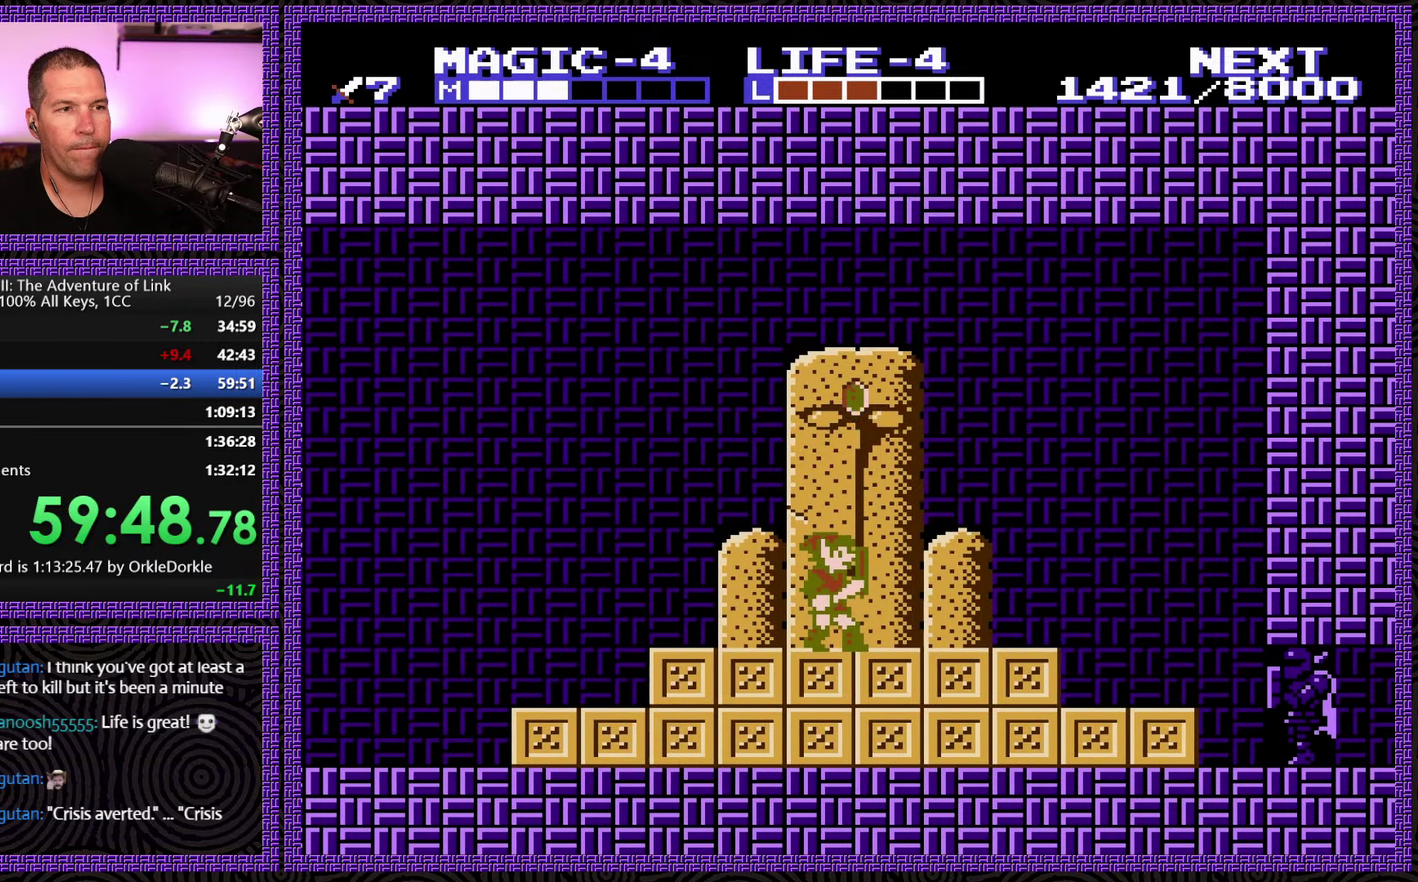
{"buttons": [], "events": []}
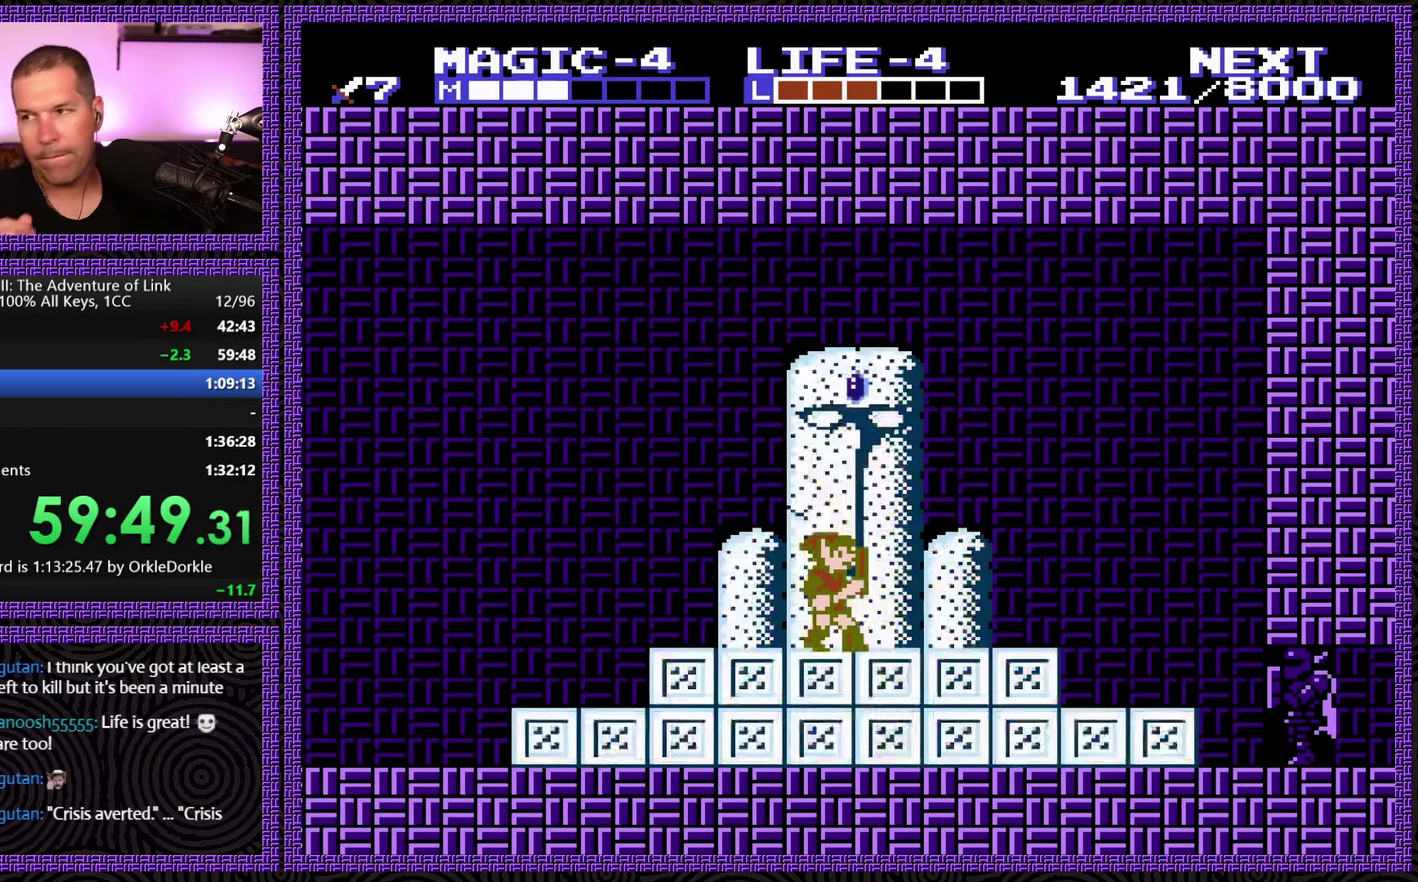
{"buttons": [], "events": []}
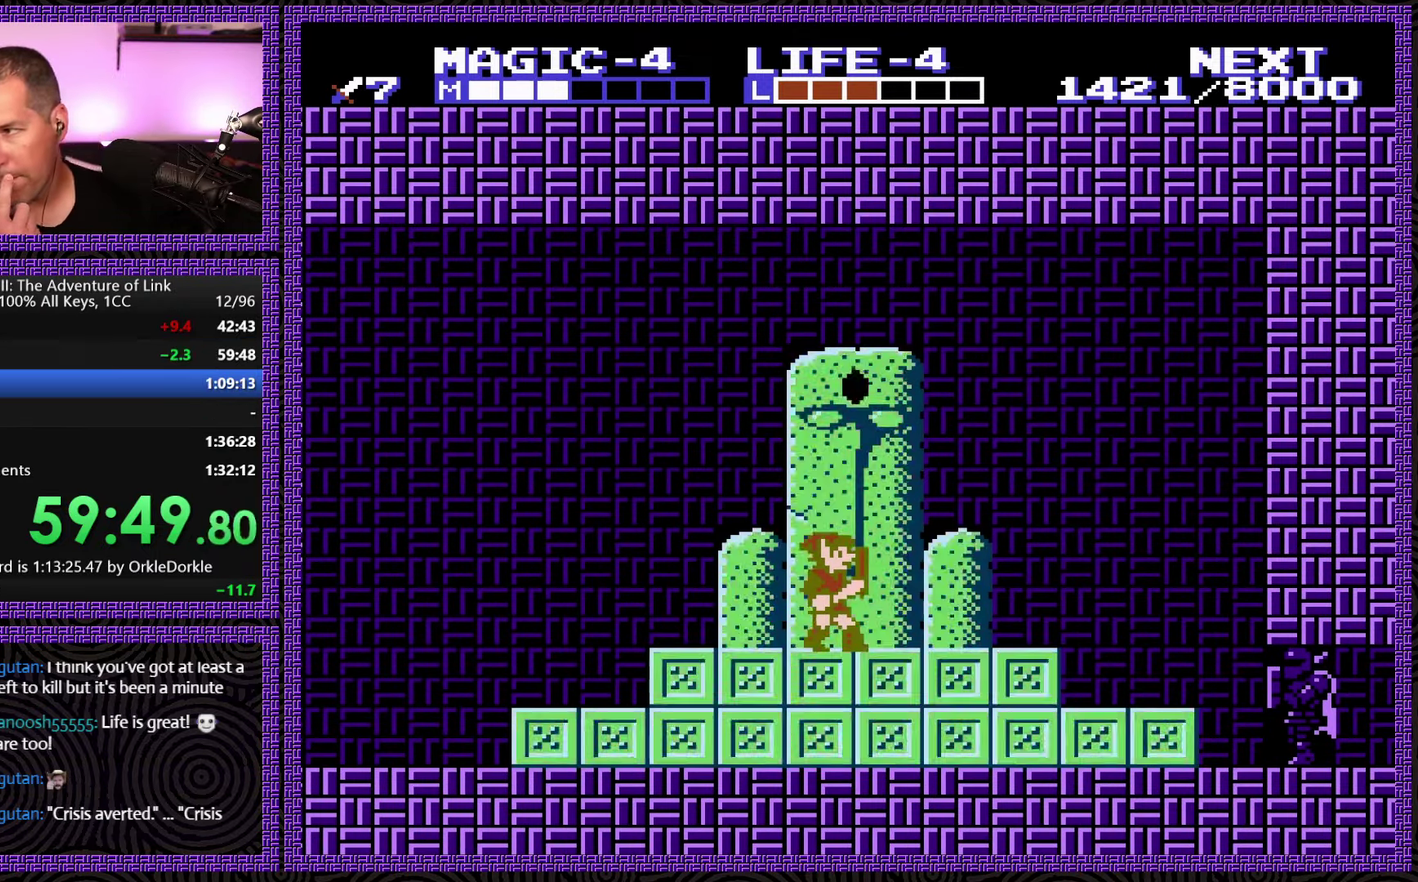
{"buttons": [], "events": []}
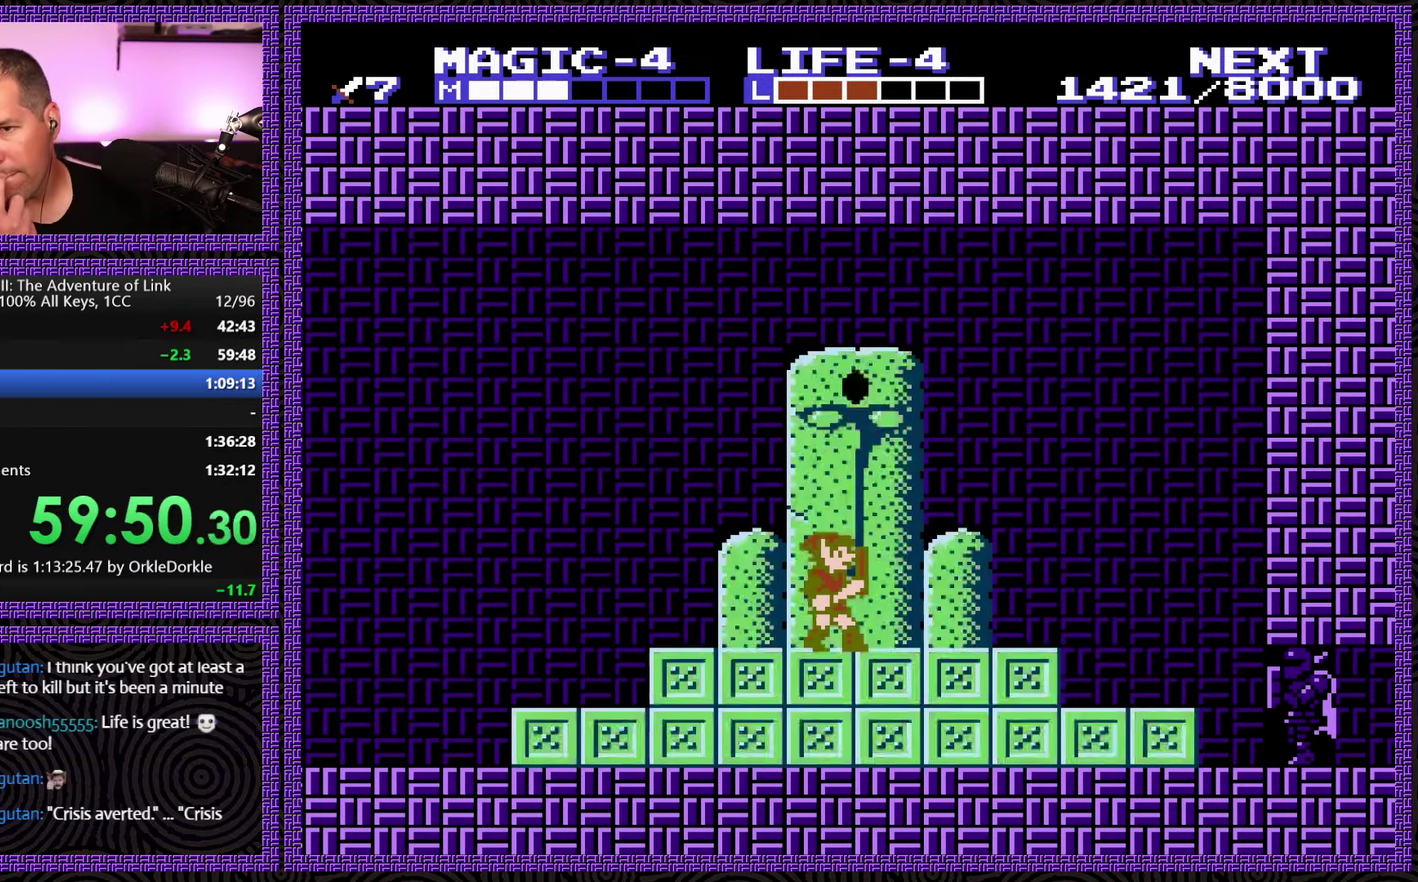
{"buttons": ["DPAD_RIGHT"], "events": [[83, "DPAD_RIGHT", "down"]]}
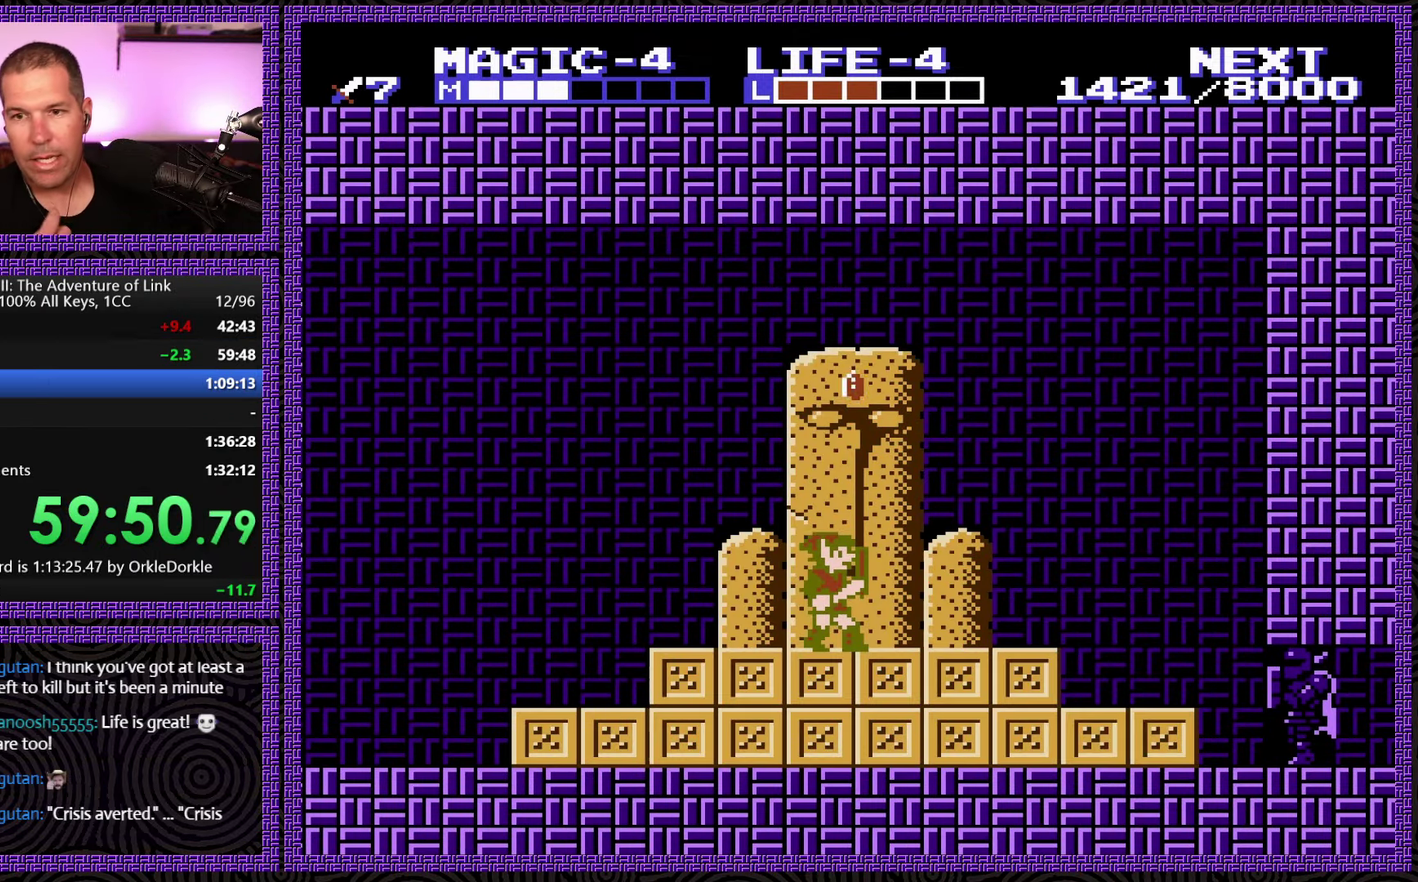
{"buttons": ["DPAD_RIGHT"], "events": []}
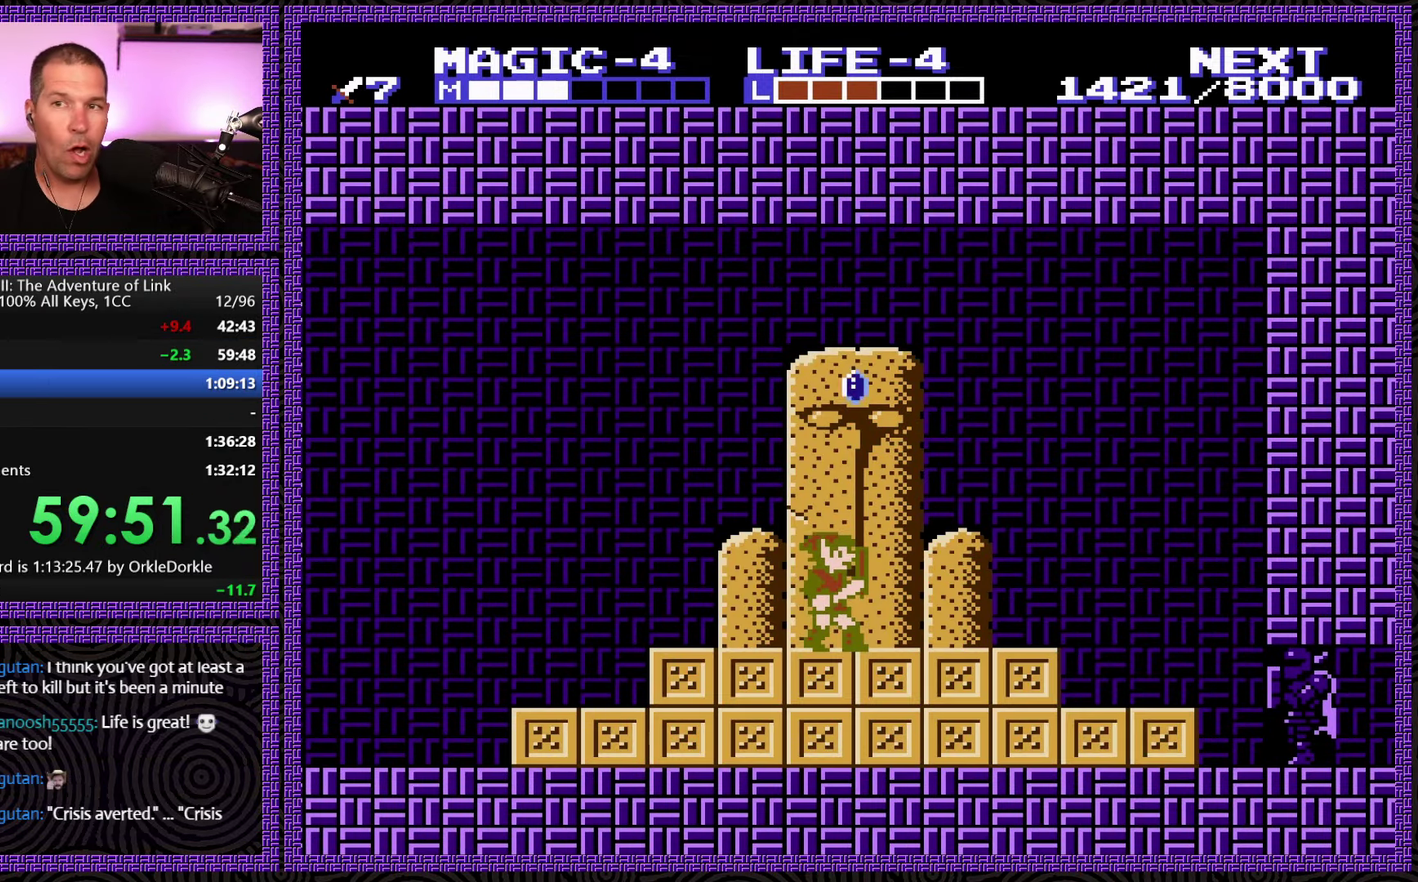
{"buttons": ["DPAD_RIGHT"], "events": []}
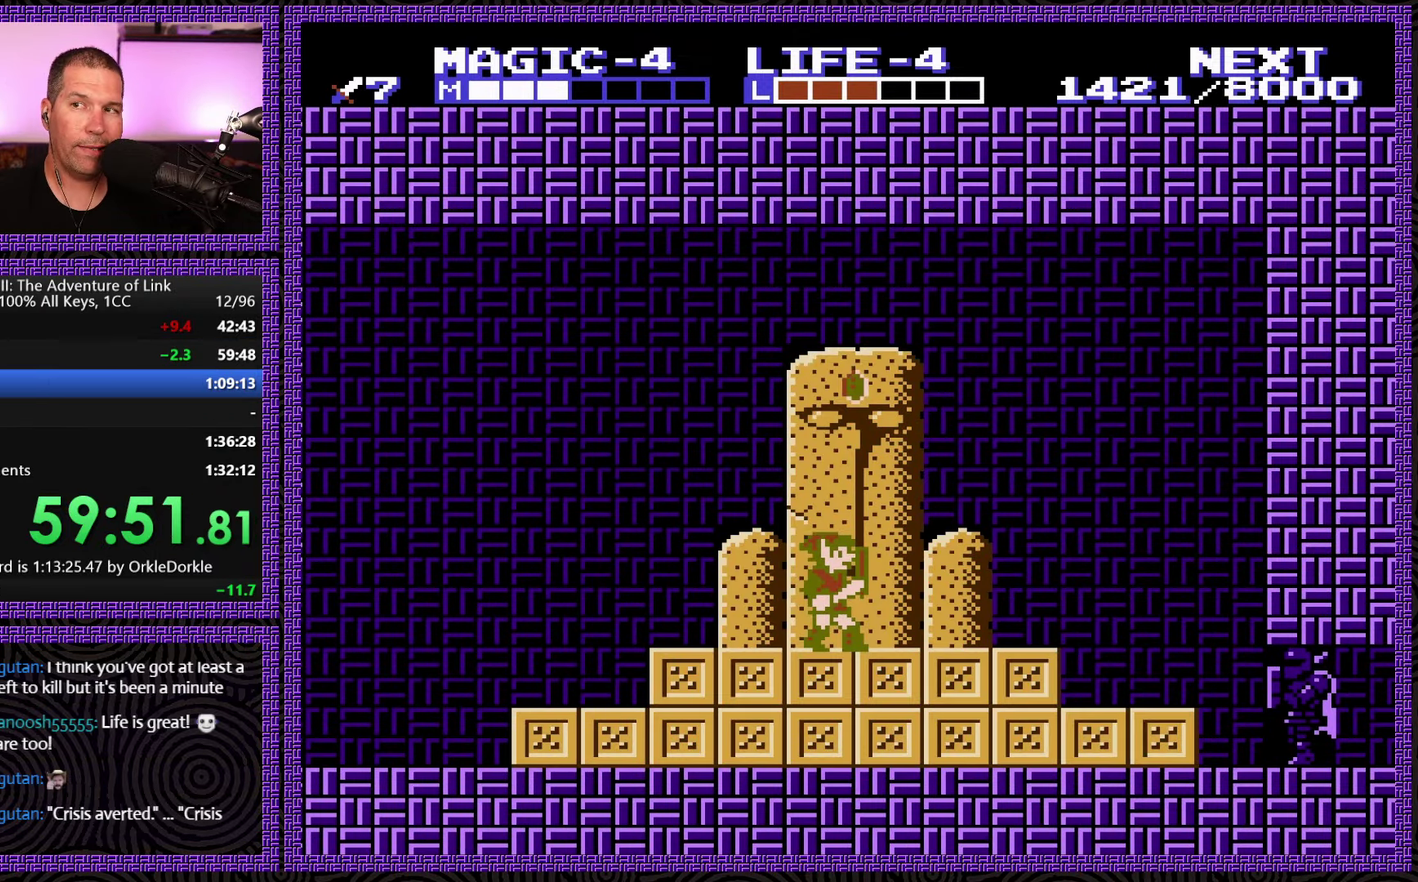
{"buttons": ["DPAD_RIGHT"], "events": []}
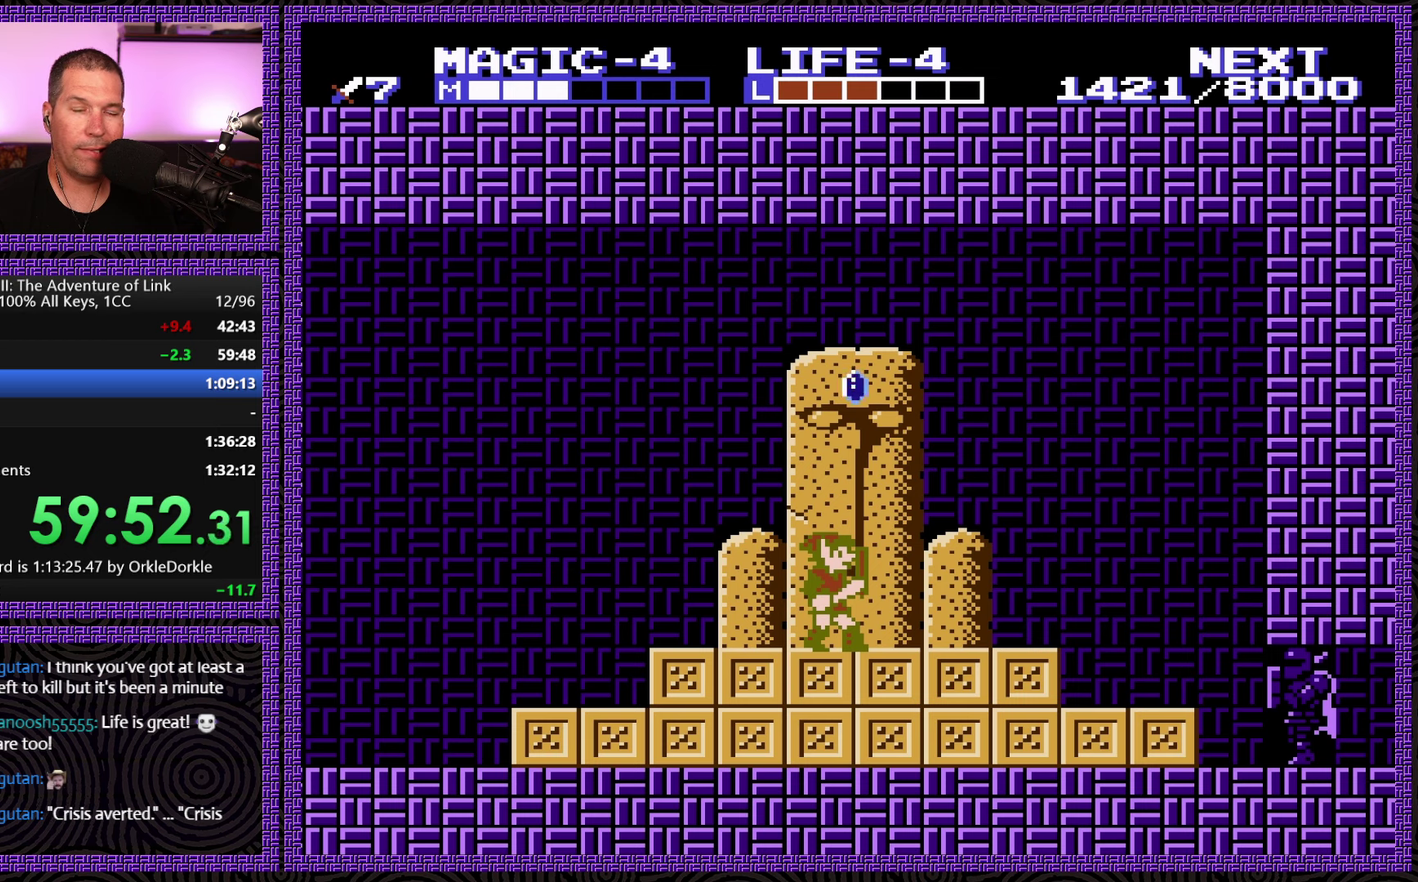
{"buttons": ["DPAD_RIGHT"], "events": []}
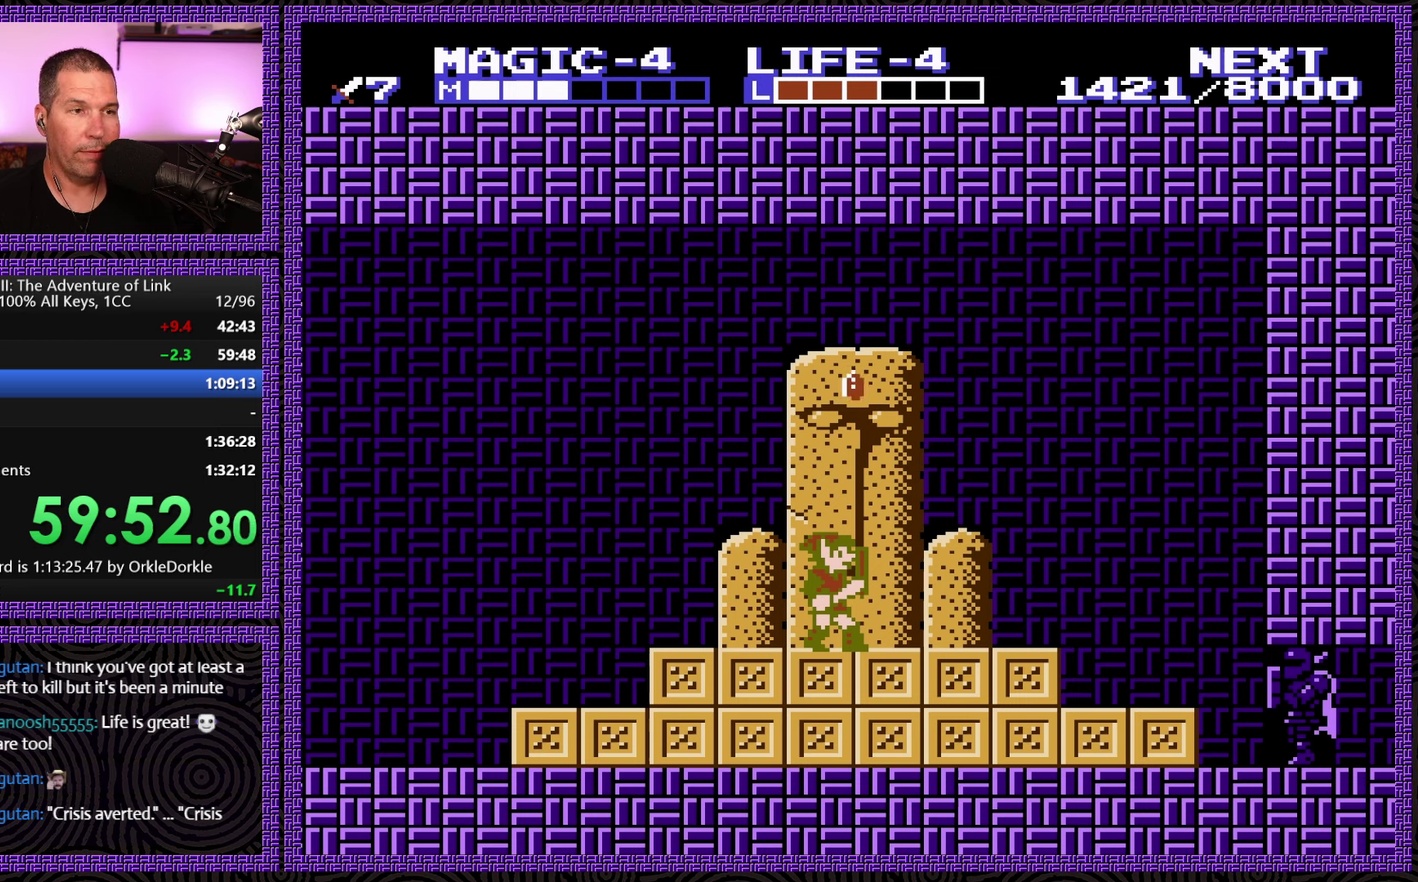
{"buttons": ["DPAD_RIGHT"], "events": []}
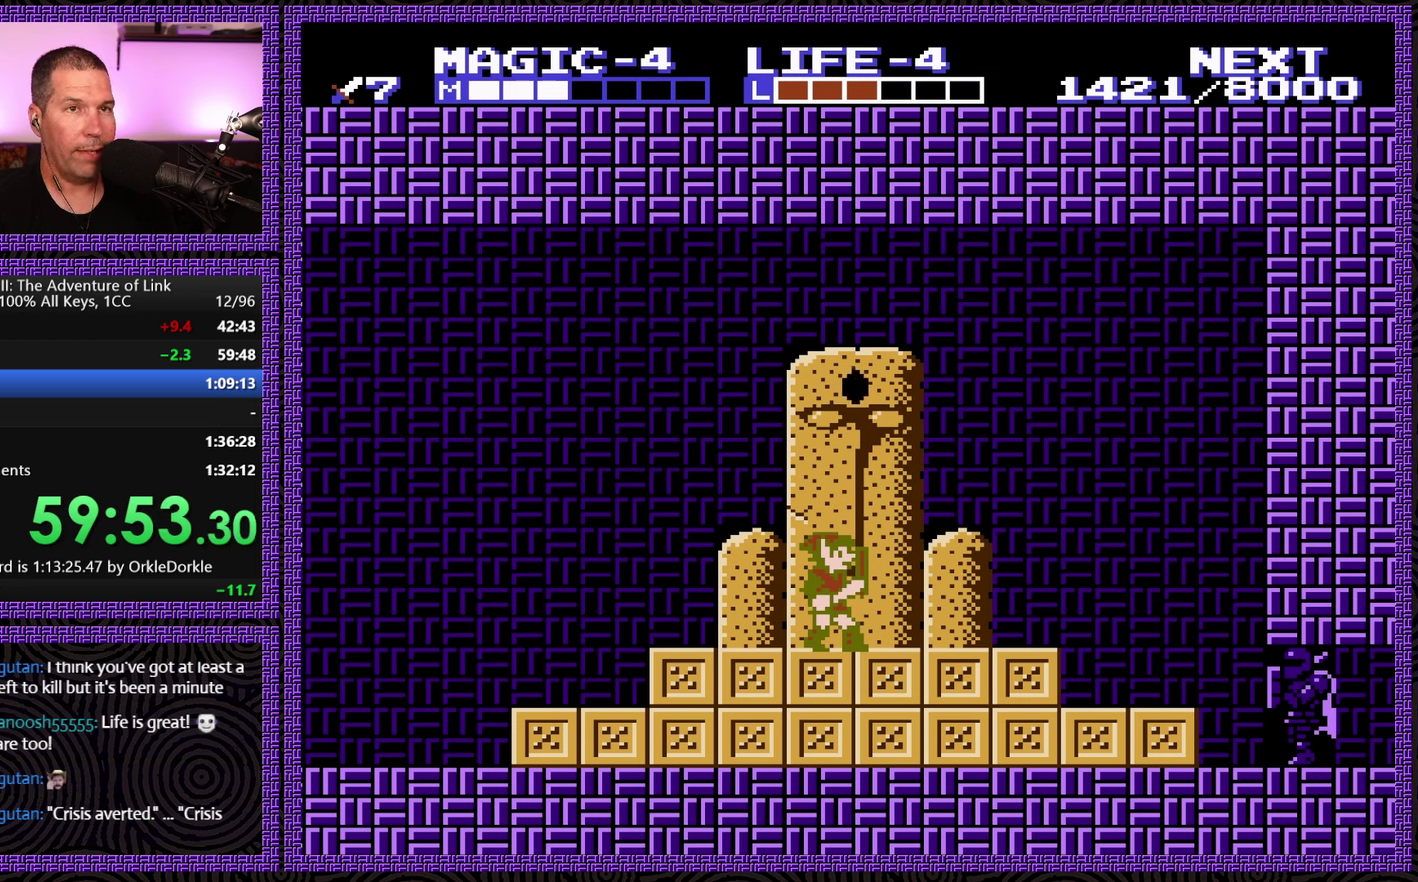
{"buttons": ["DPAD_RIGHT"], "events": []}
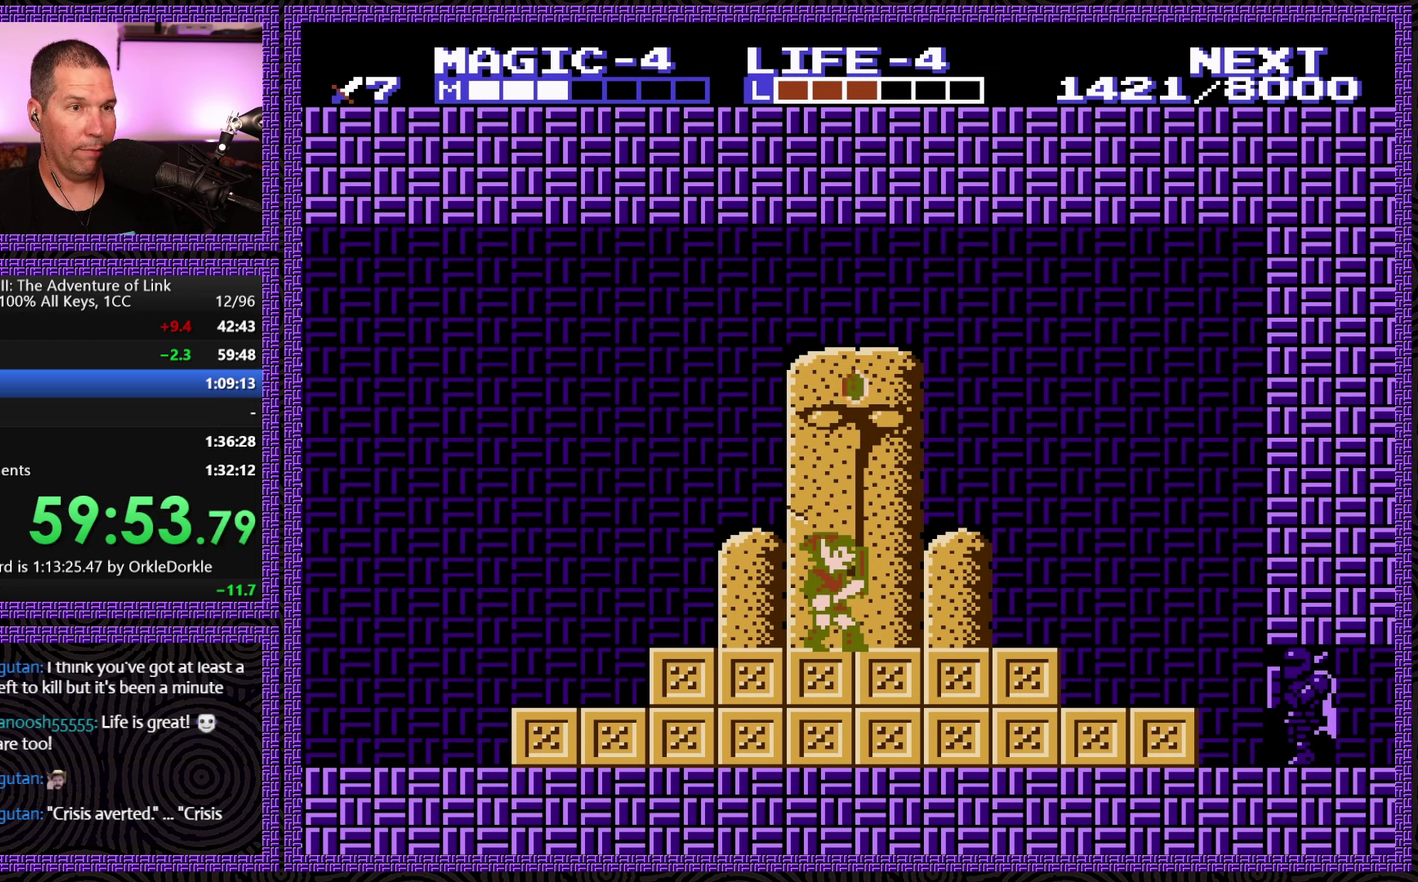
{"buttons": ["DPAD_RIGHT"], "events": []}
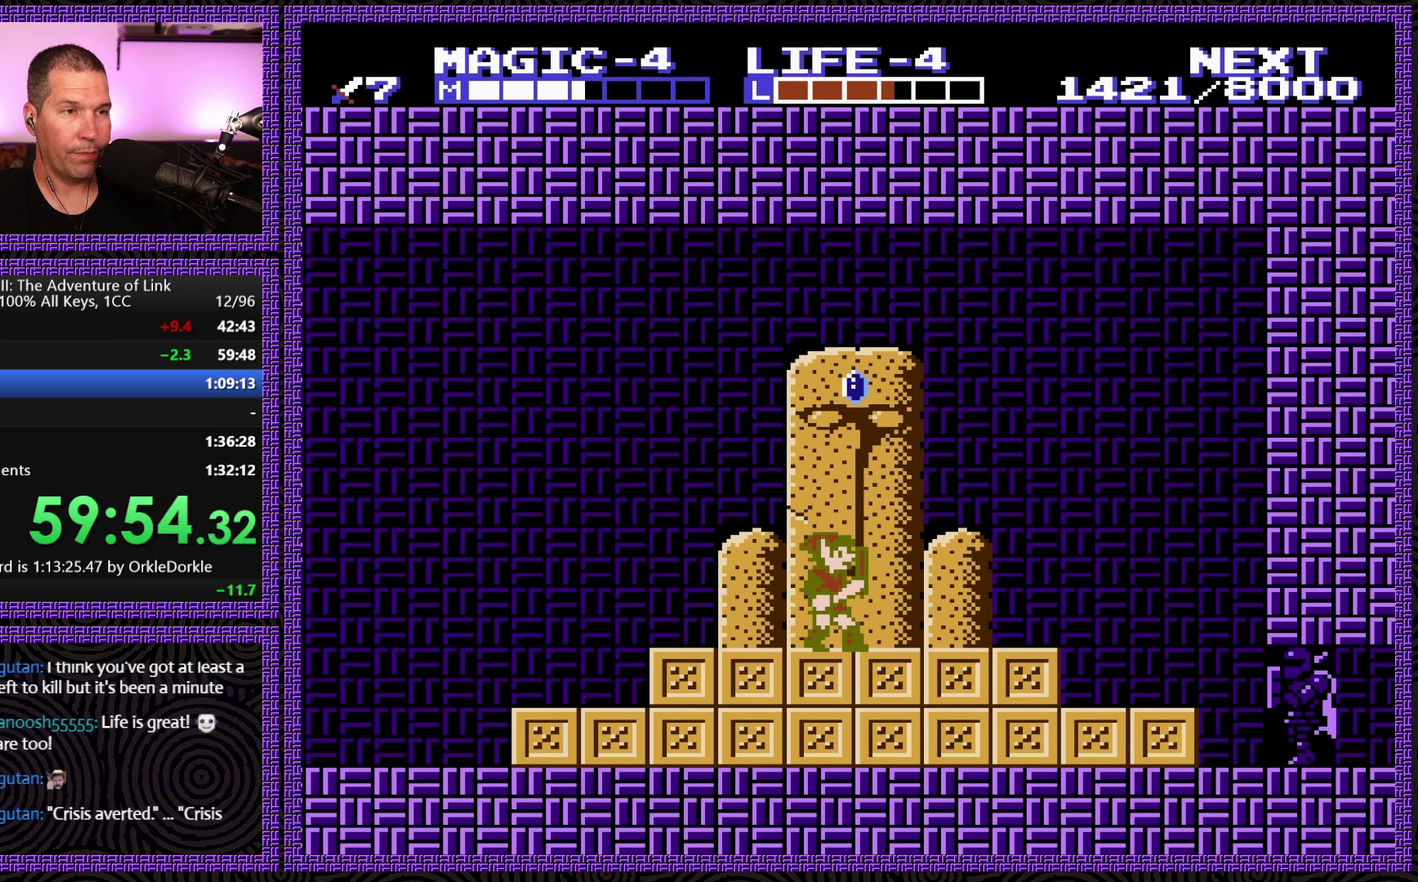
{"buttons": ["DPAD_RIGHT"], "events": []}
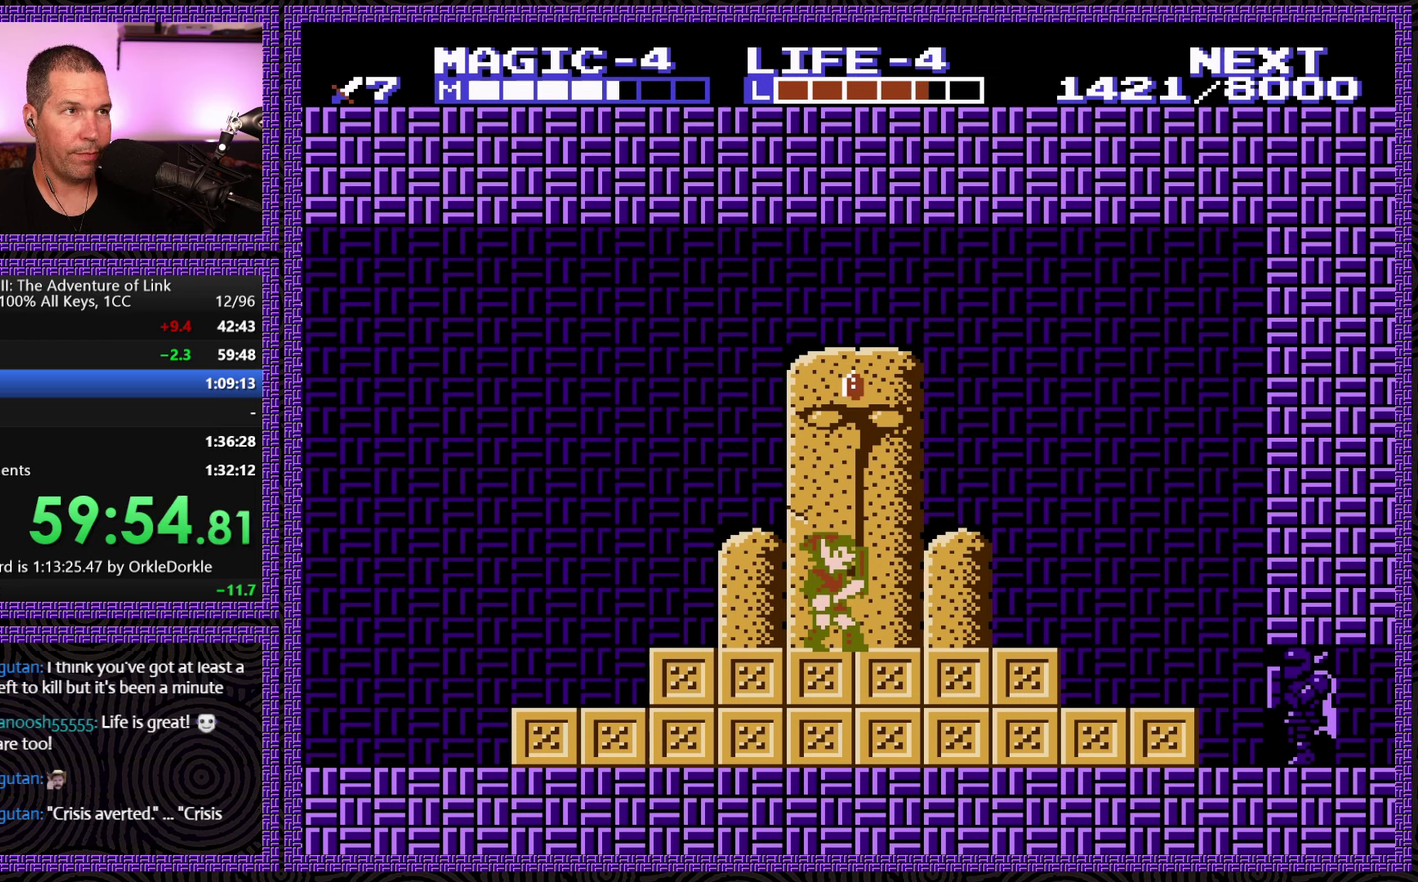
{"buttons": ["DPAD_RIGHT"], "events": []}
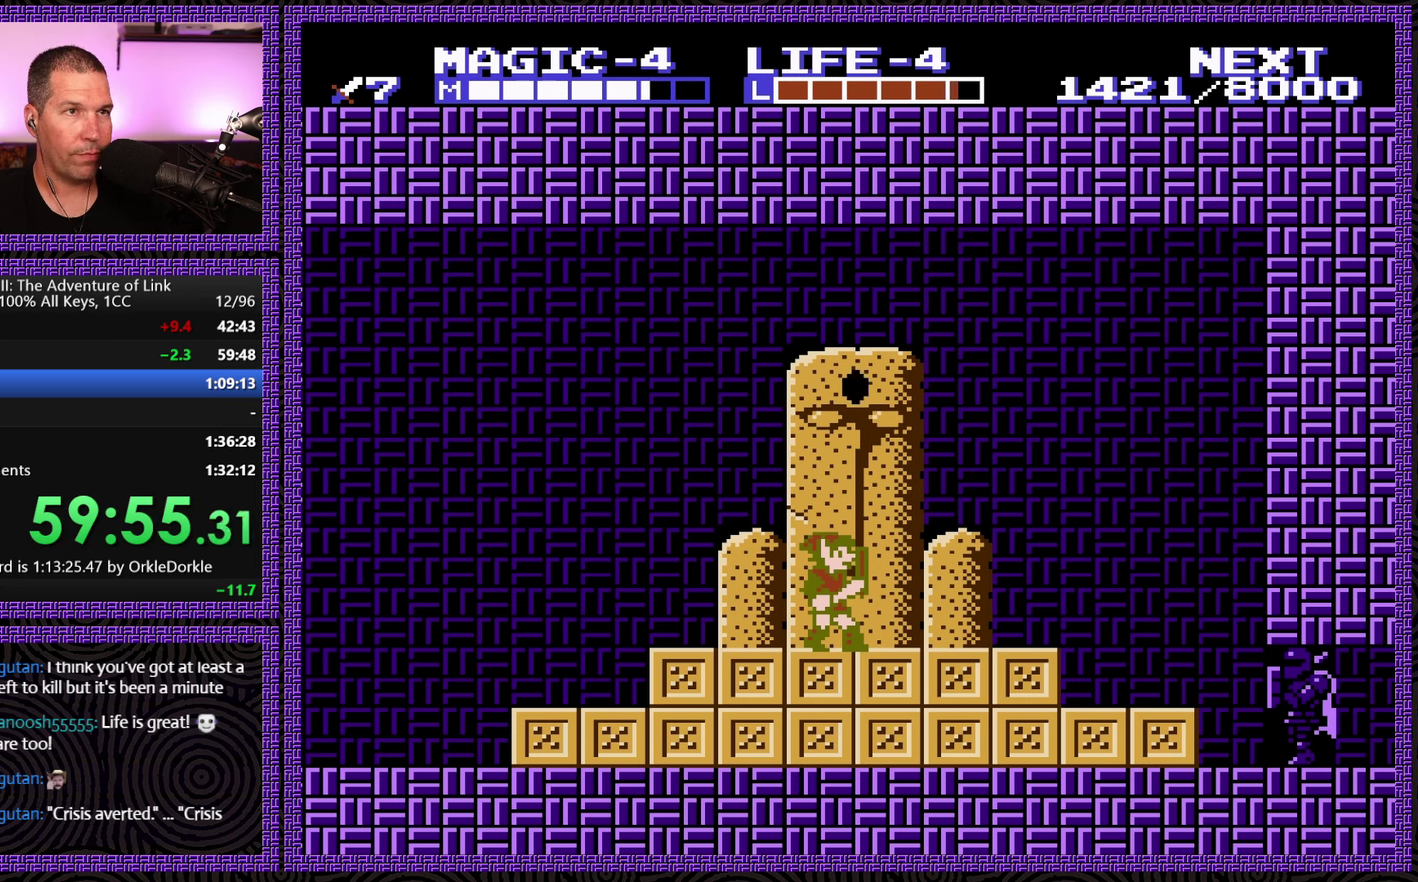
{"buttons": ["DPAD_RIGHT"], "events": []}
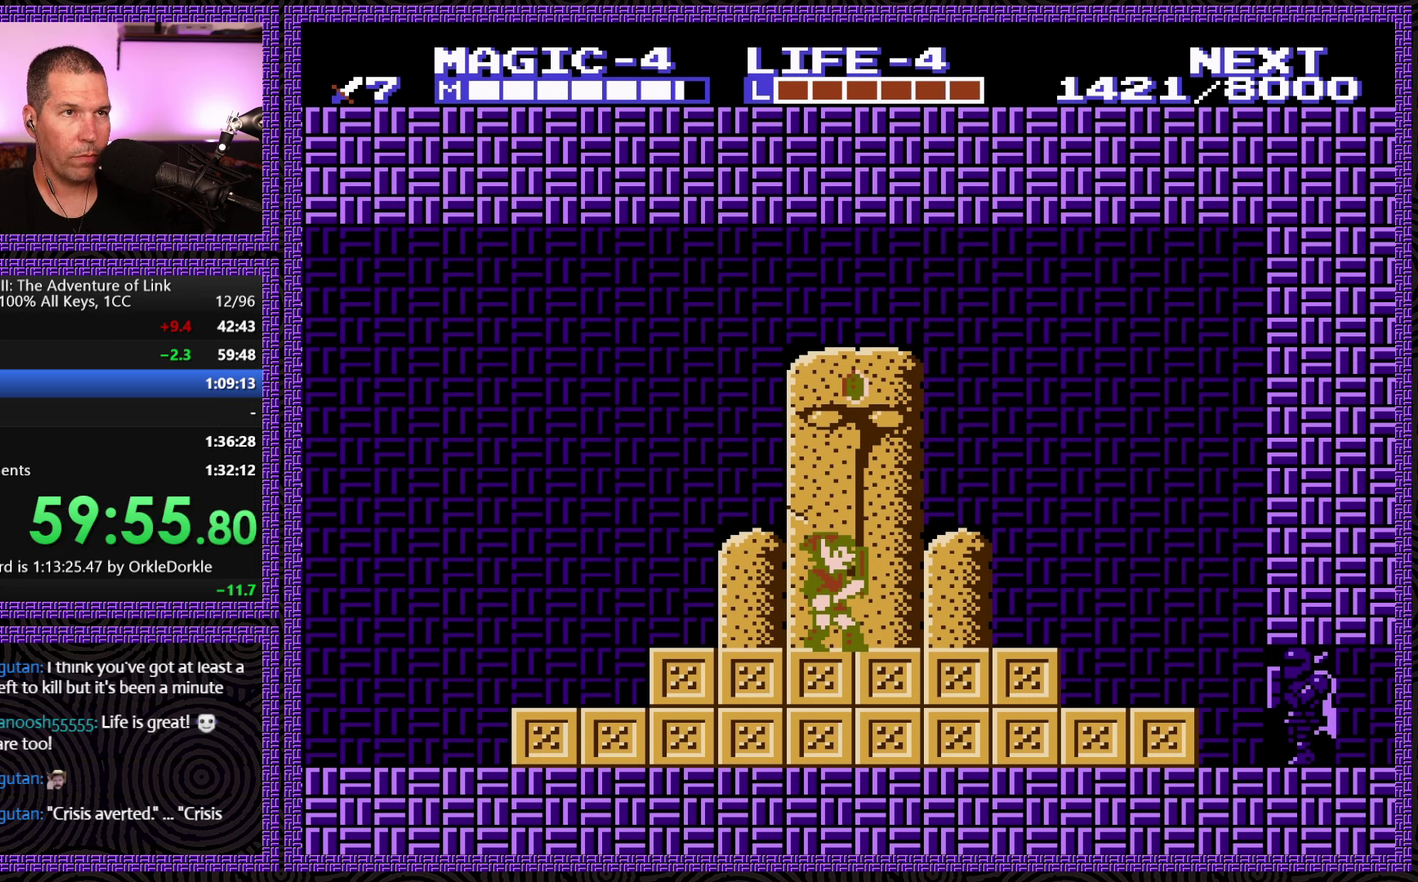
{"buttons": ["DPAD_RIGHT"], "events": []}
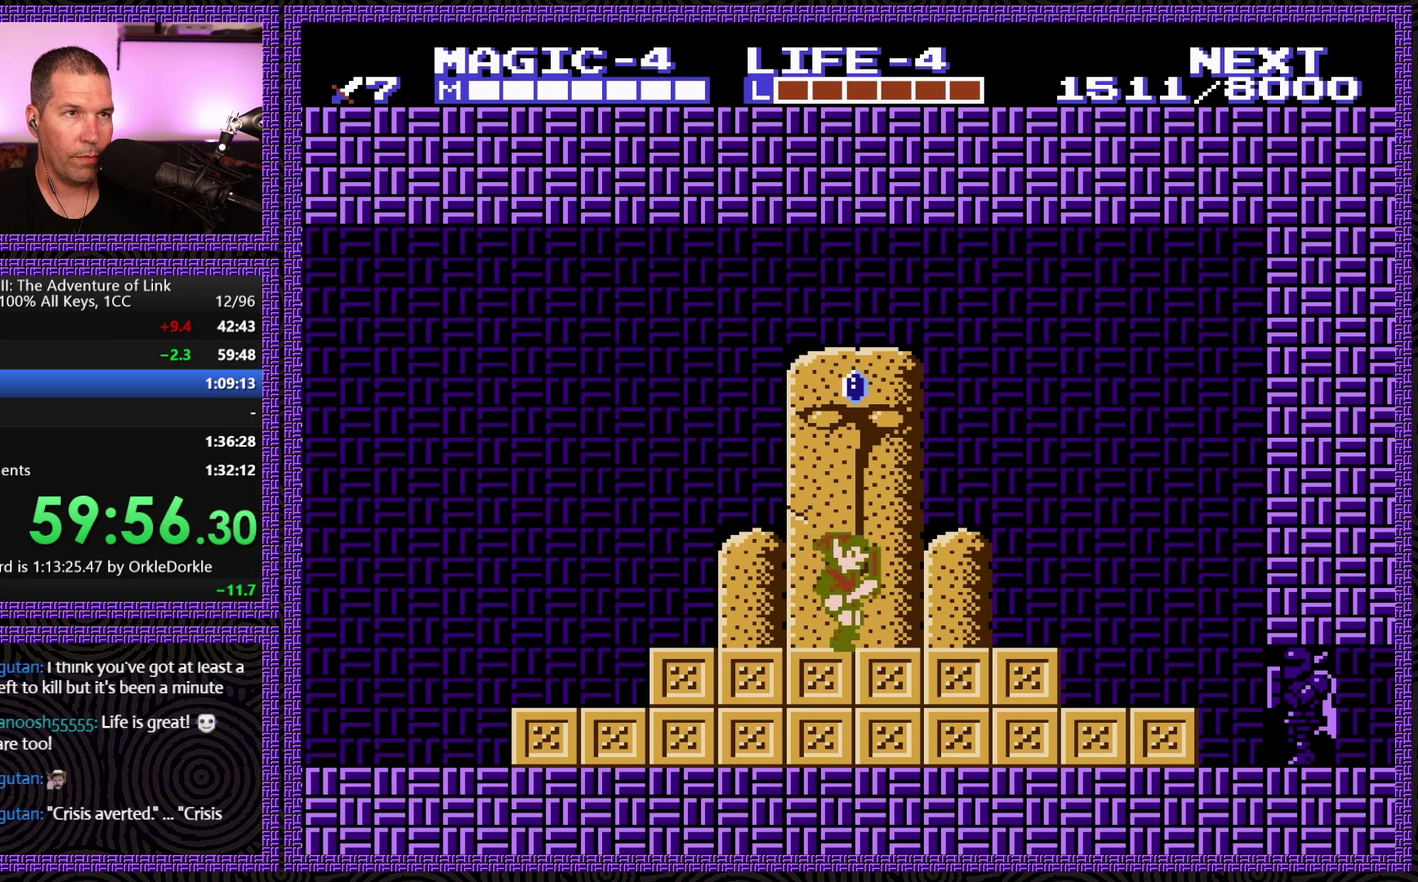
{"buttons": ["DPAD_RIGHT"], "events": []}
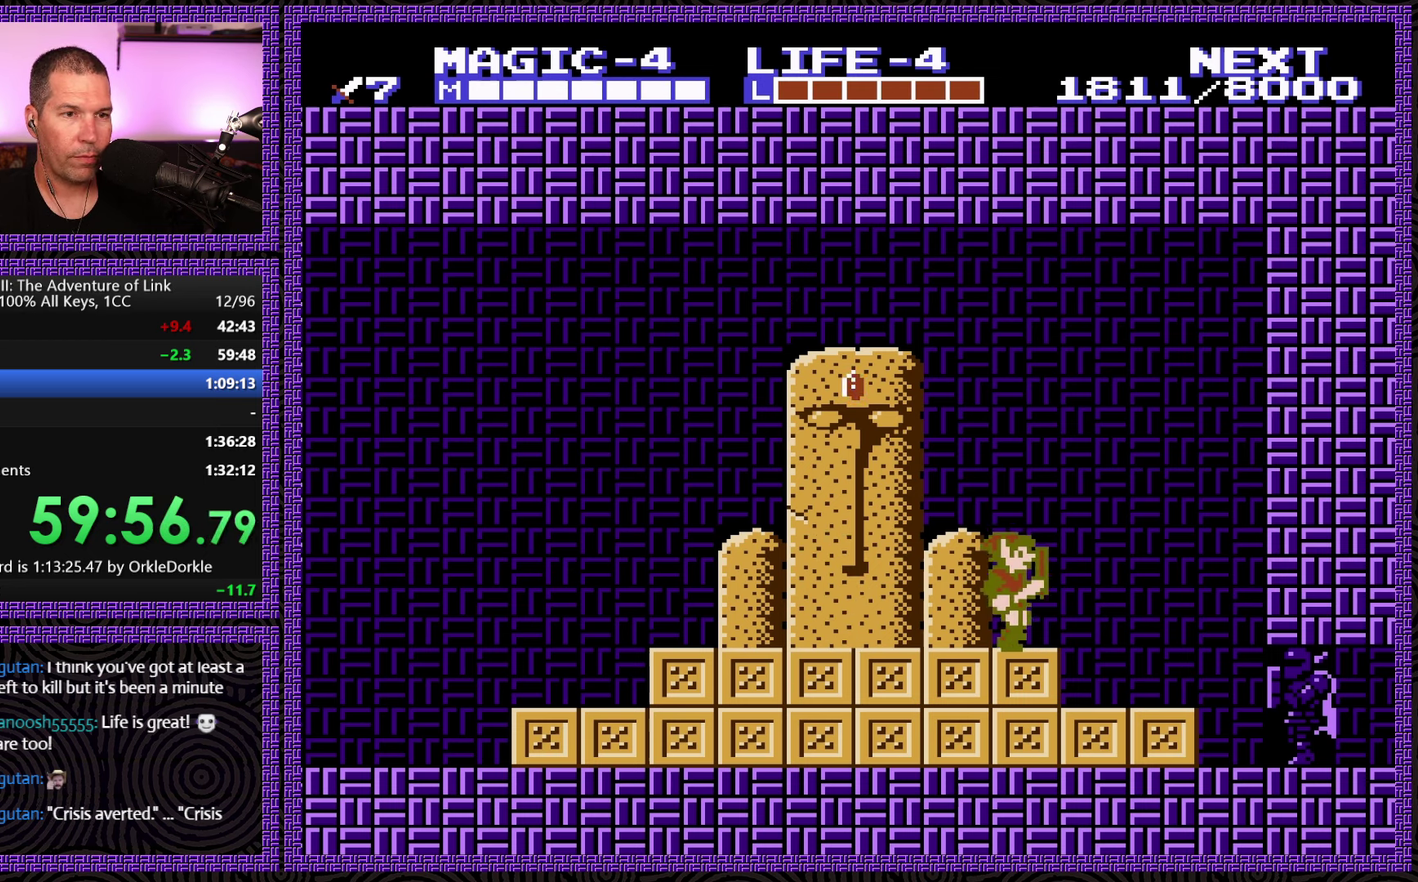
{"buttons": ["DPAD_RIGHT"], "events": []}